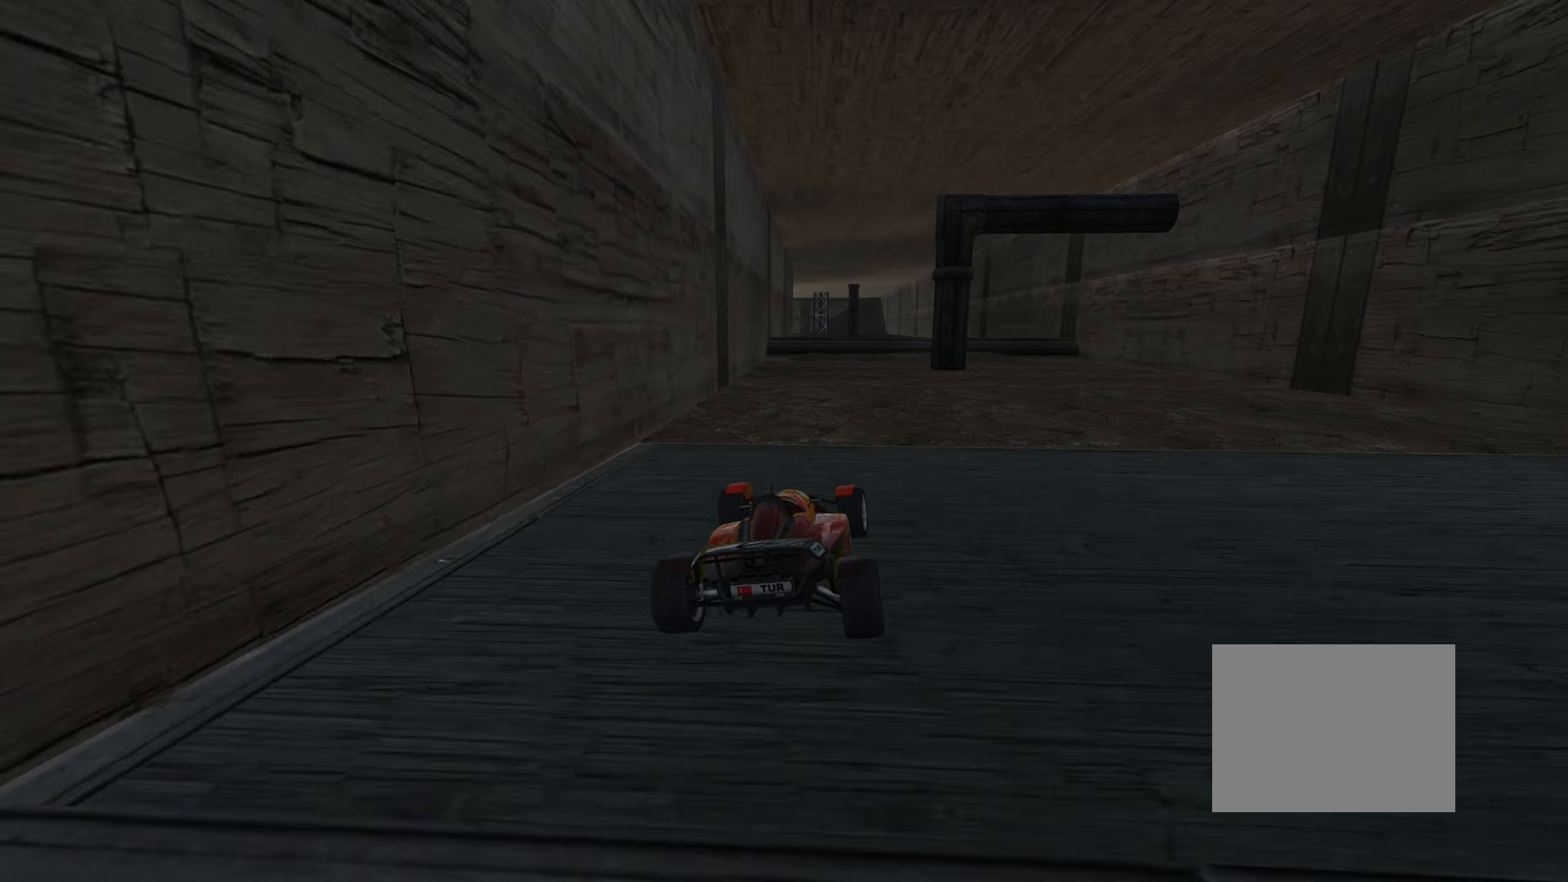
Gameplay with keyboard; each line is a JSON object with the keys held at the frame after it. "events" lists presses ("down") and releases ("up") of "down", "left", "right" and "up" between this image and that frame as [ms after this image, input, new state], when the widget could be followed in between. No other keys are recorded. Mouse input is not recorded.
{"keys": ["down", "left", "right"], "events": [[83, "up", "up"], [300, "left", "down"], [350, "left", "up"], [417, "left", "down"], [417, "right", "up"], [500, "right", "down"]]}
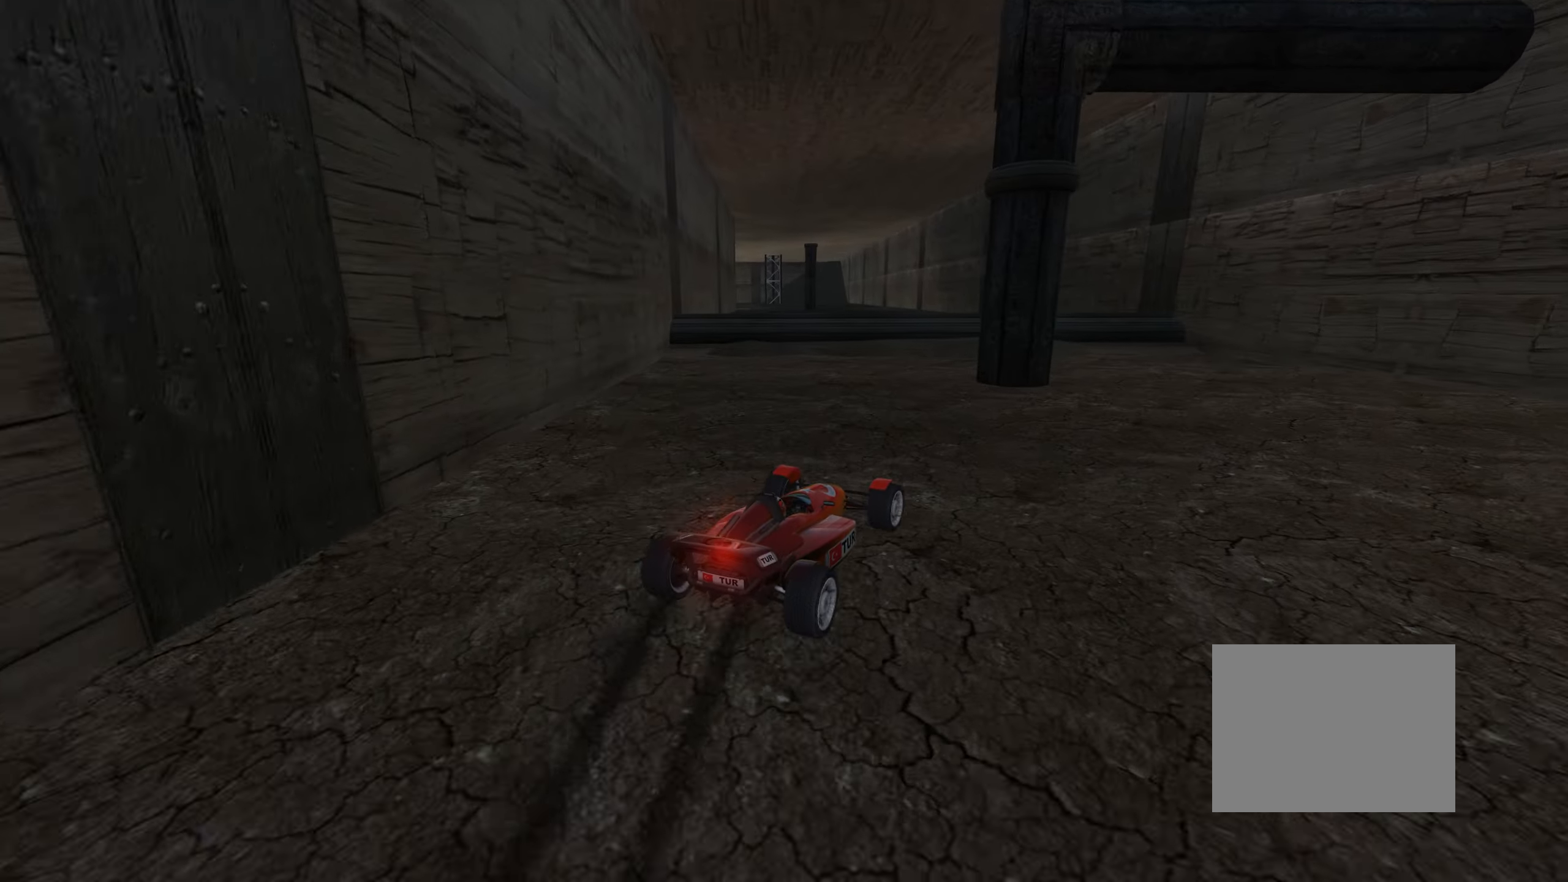
{"keys": ["down"], "events": [[17, "left", "up"], [200, "left", "down"], [217, "right", "up"], [350, "left", "up"], [367, "right", "down"], [433, "right", "up"]]}
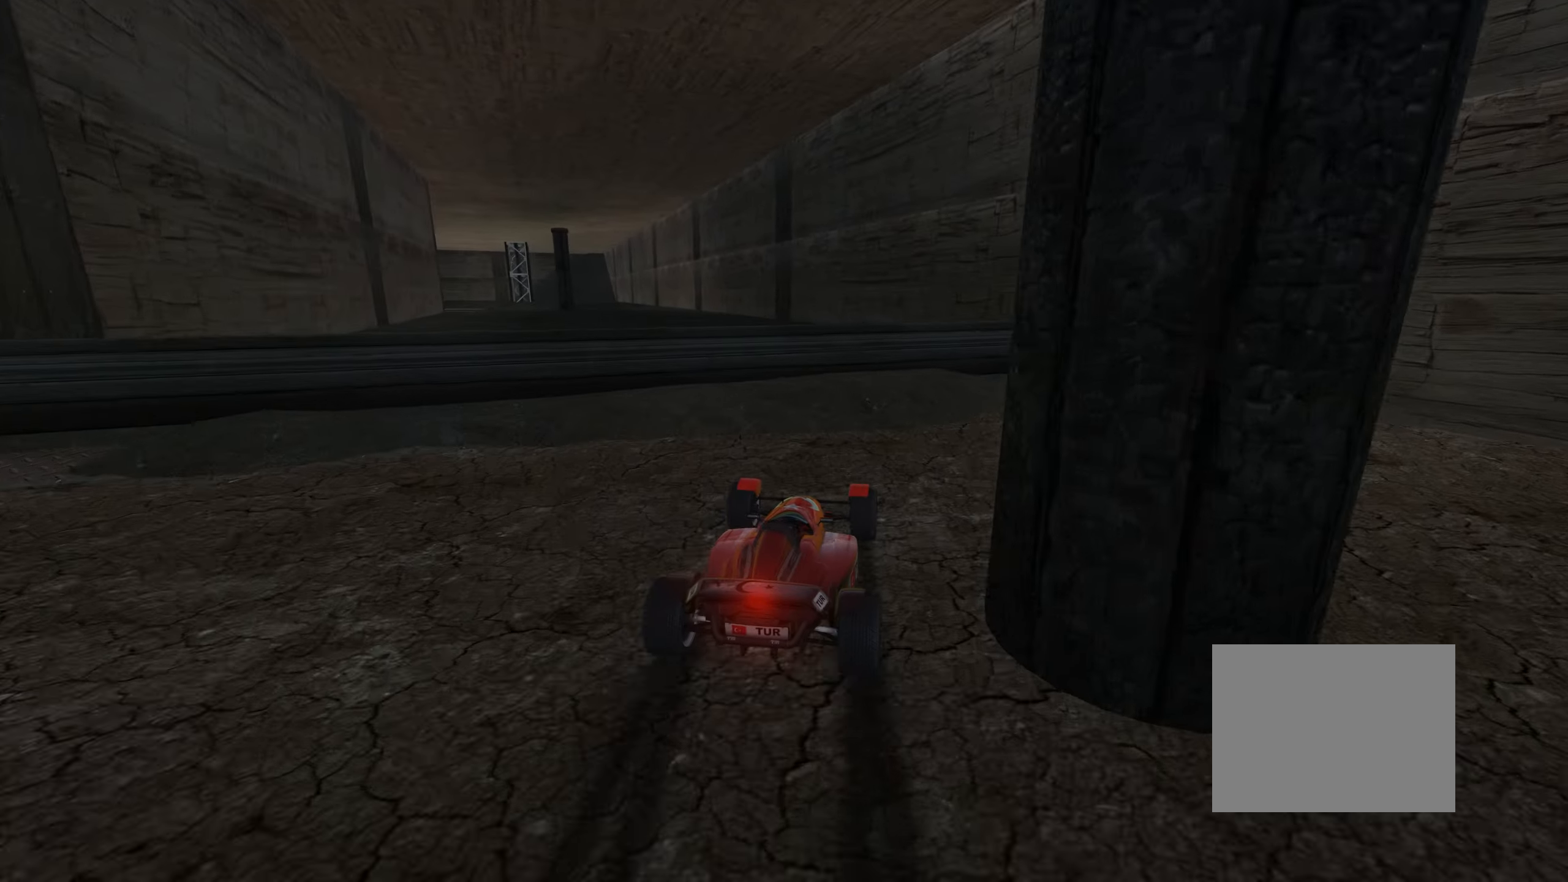
{"keys": ["up"], "events": [[100, "left", "down"], [133, "down", "up"], [283, "left", "up"], [383, "right", "down"], [433, "up", "down"], [450, "right", "up"]]}
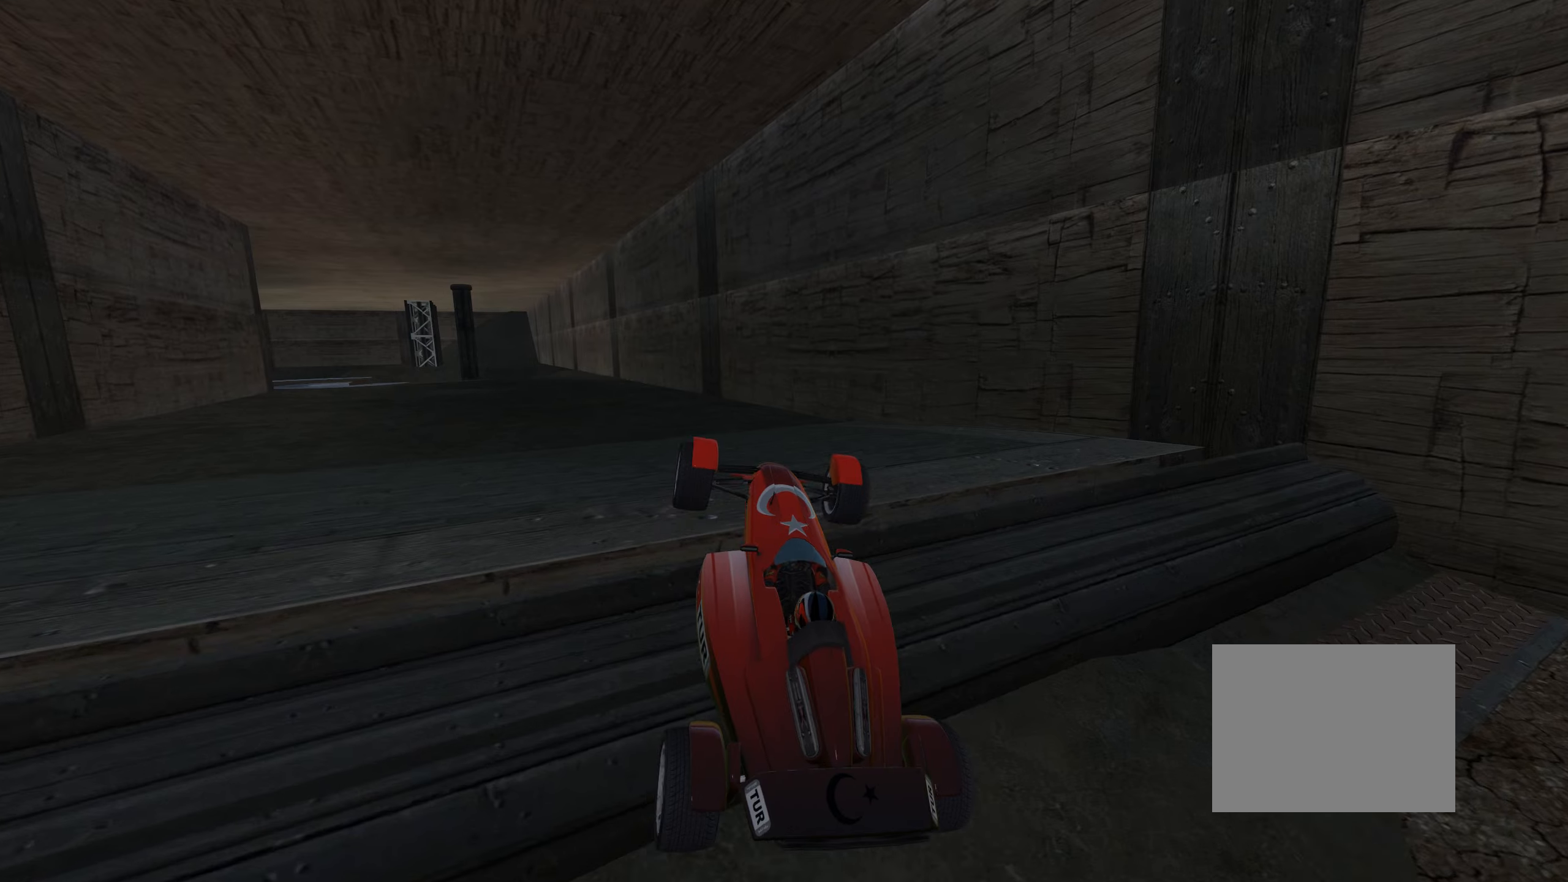
{"keys": ["down", "right", "up"], "events": [[217, "right", "down"], [300, "down", "down"]]}
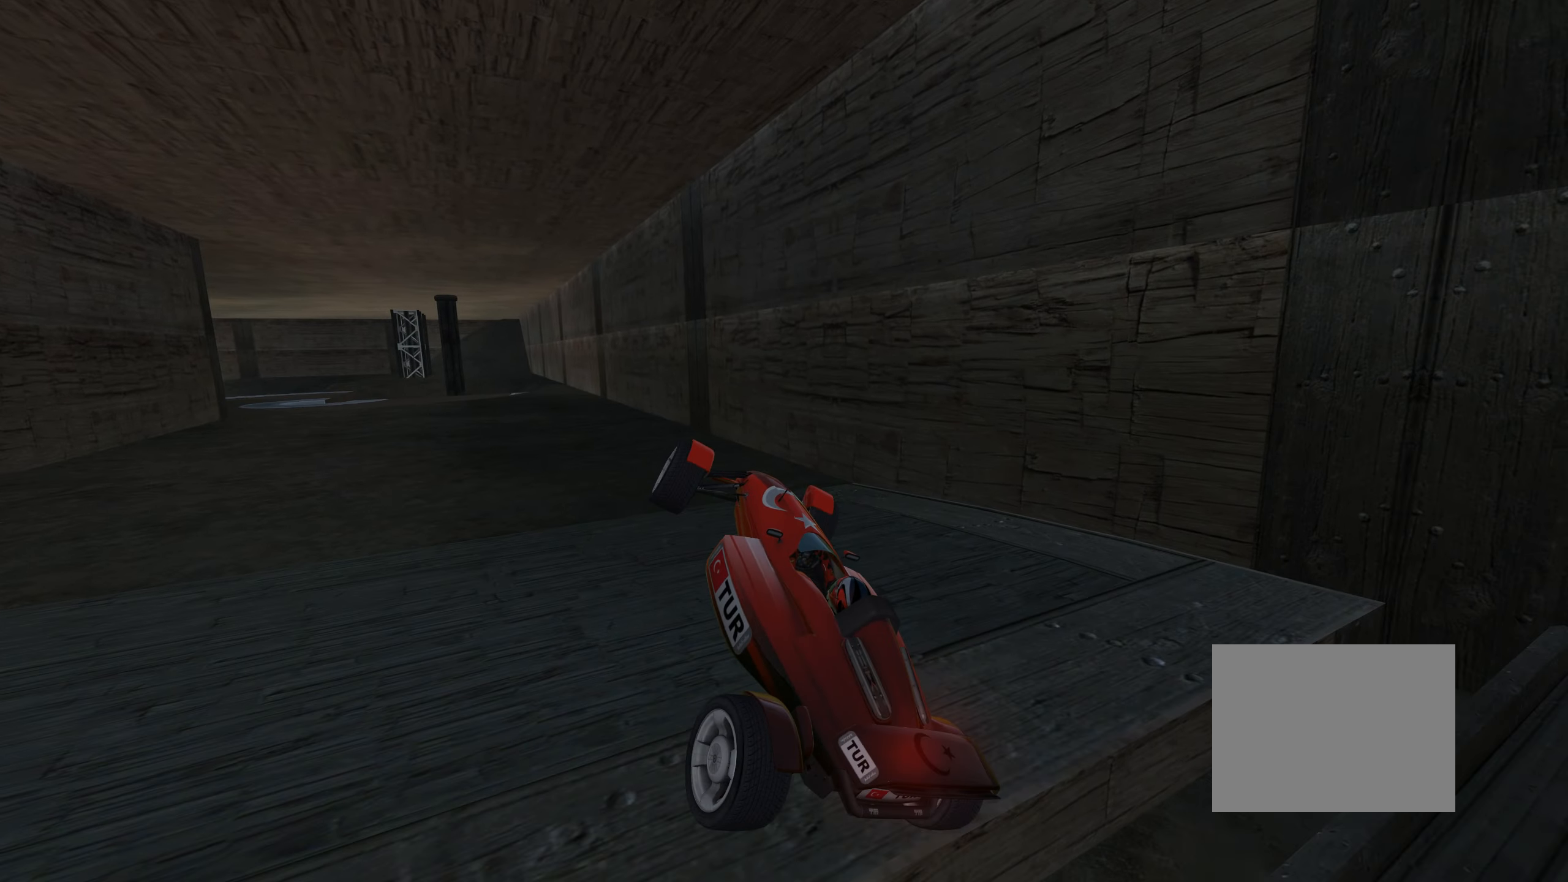
{"keys": ["left", "up"], "events": [[84, "down", "up"], [84, "left", "down"], [234, "right", "up"], [384, "left", "up"], [484, "left", "down"]]}
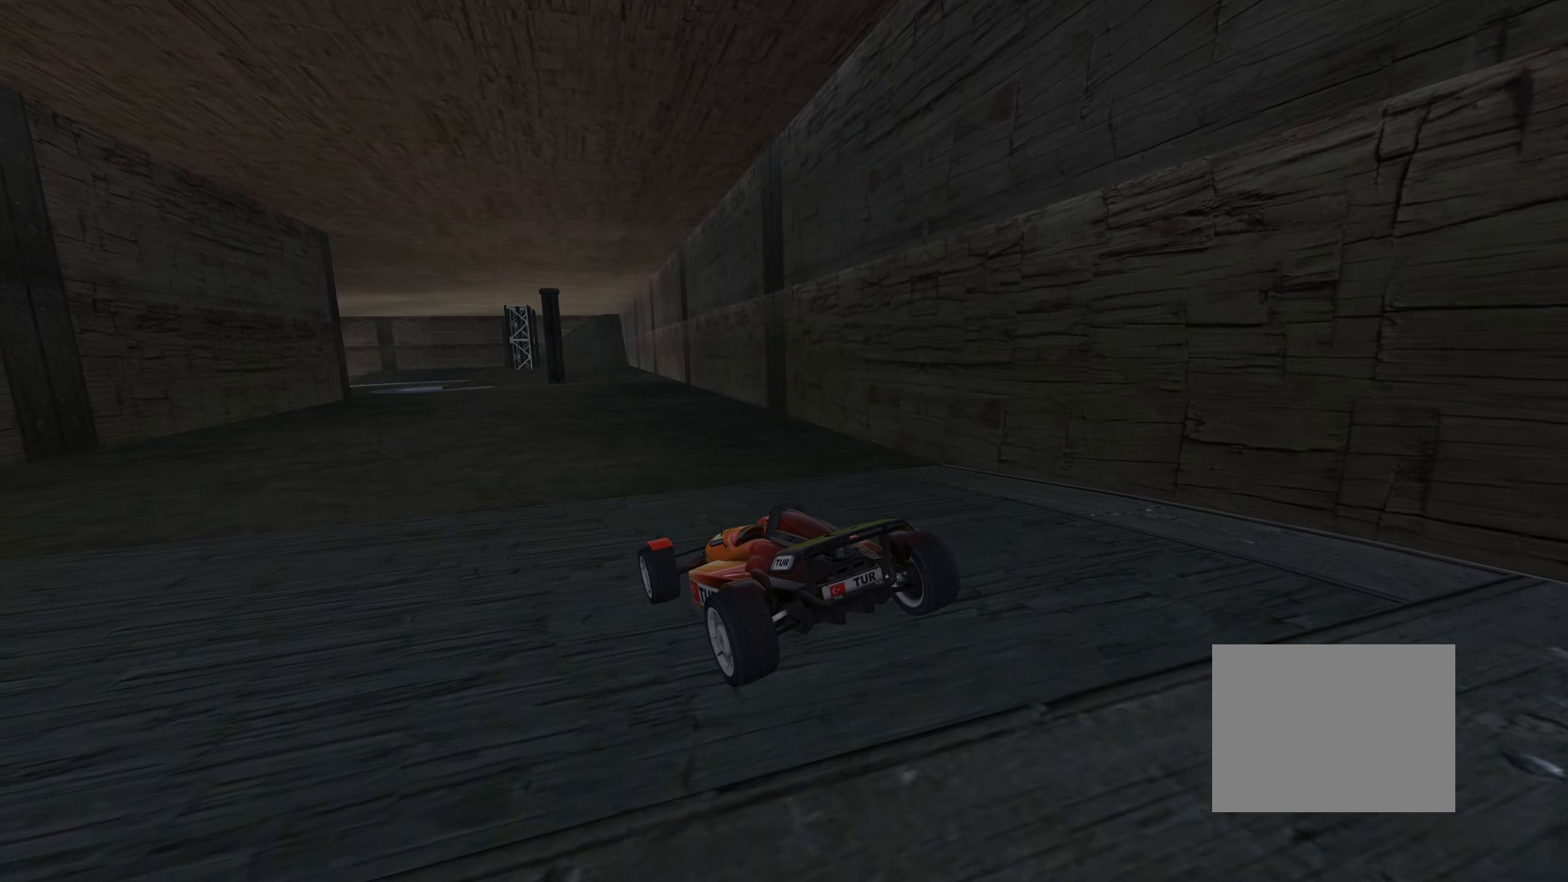
{"keys": ["up"], "events": [[134, "left", "up"]]}
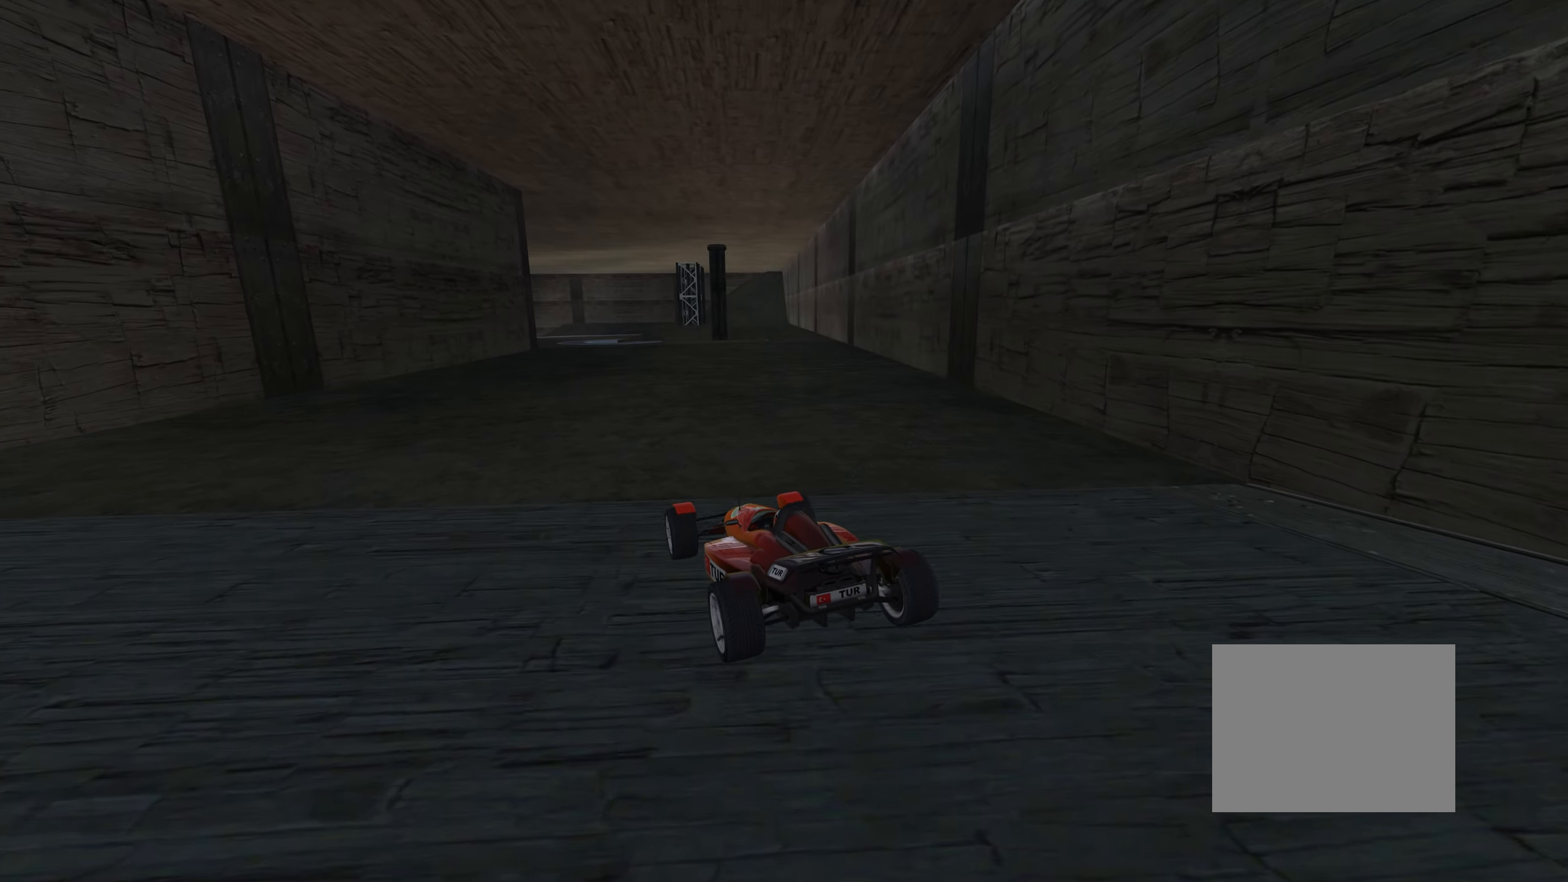
{"keys": ["up"], "events": [[100, "right", "down"], [134, "right", "up"]]}
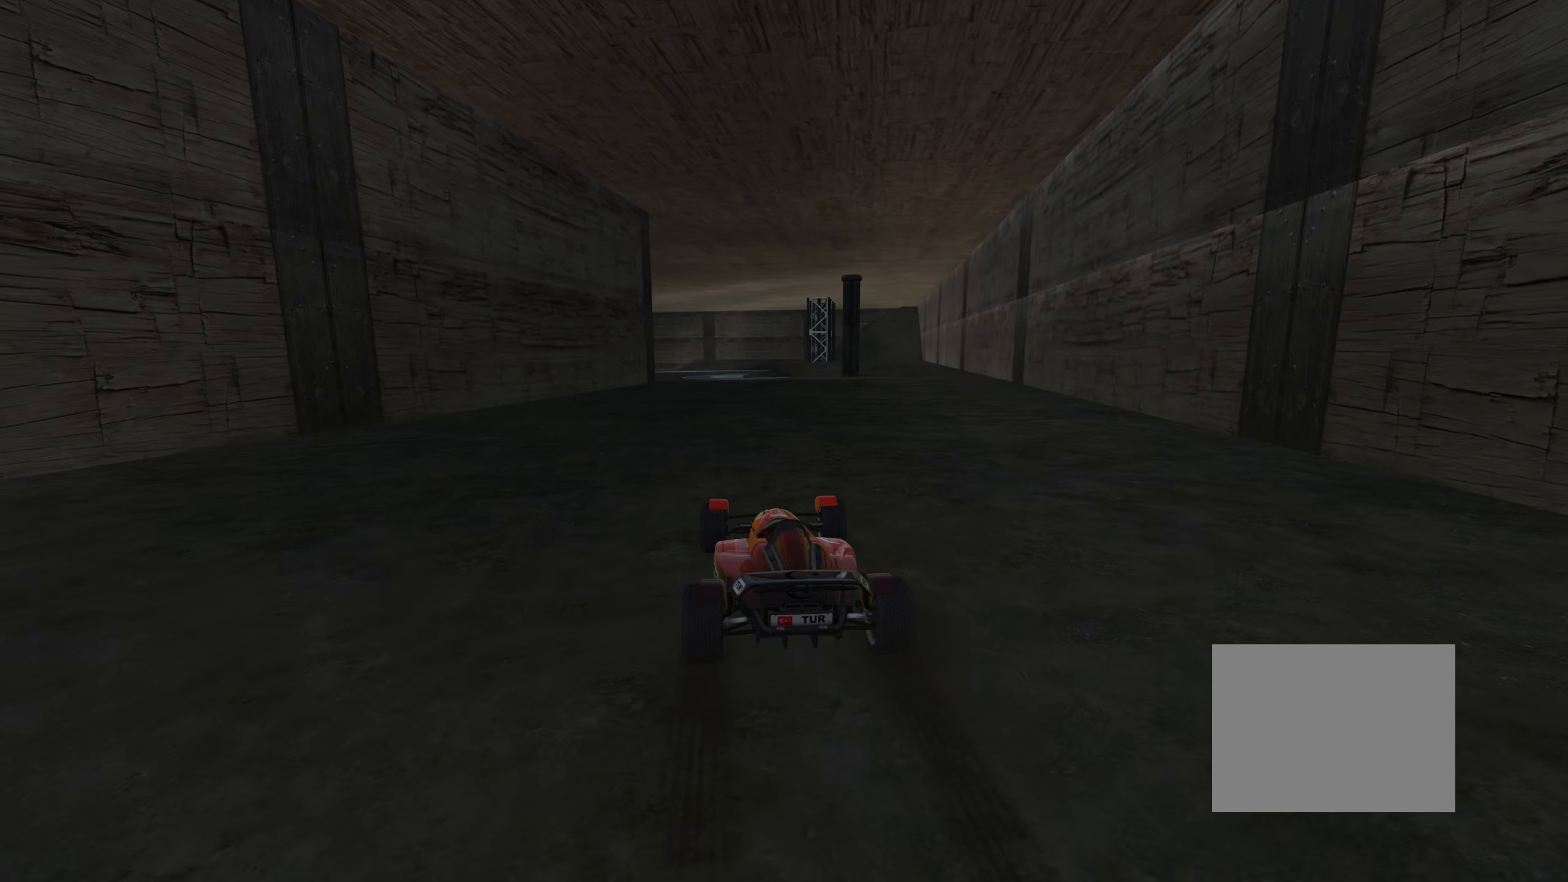
{"keys": ["up"], "events": [[34, "left", "down"], [67, "left", "up"]]}
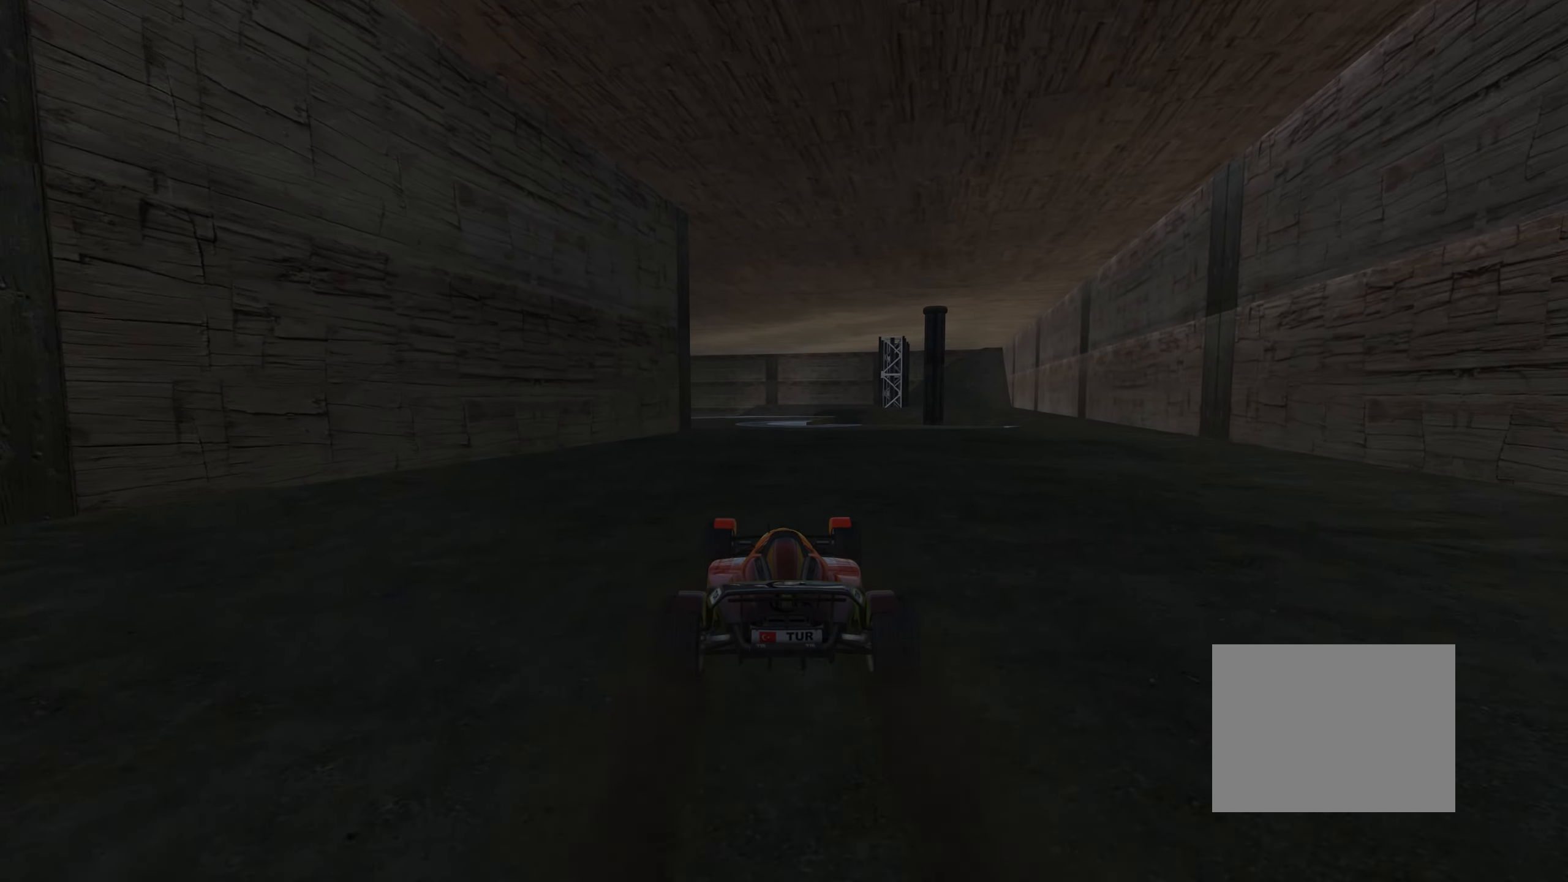
{"keys": ["up"], "events": []}
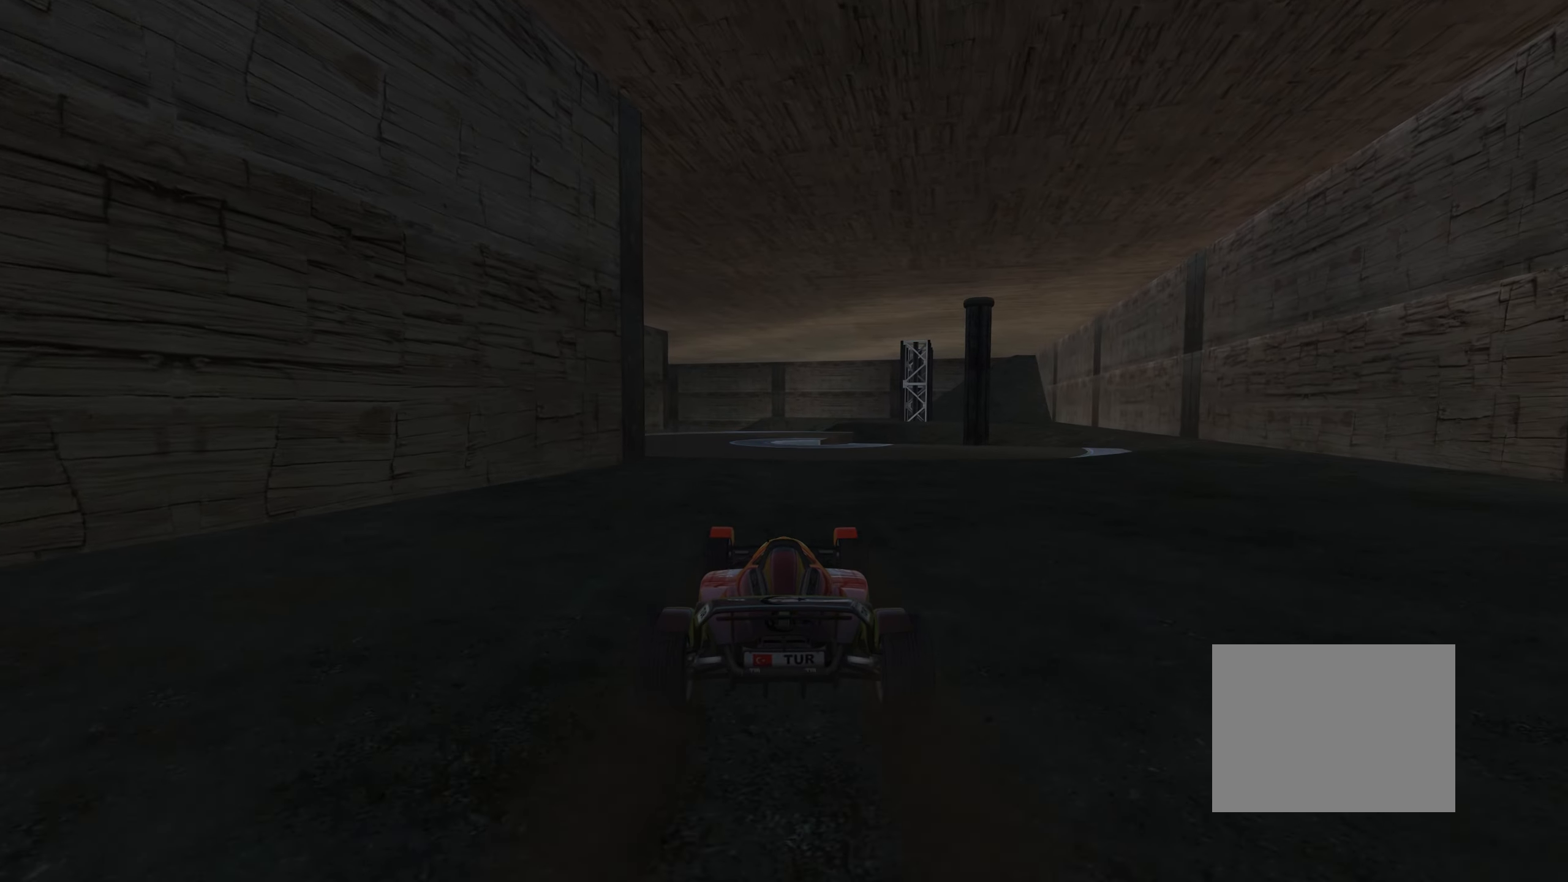
{"keys": ["up"], "events": [[50, "left", "down"], [117, "left", "up"]]}
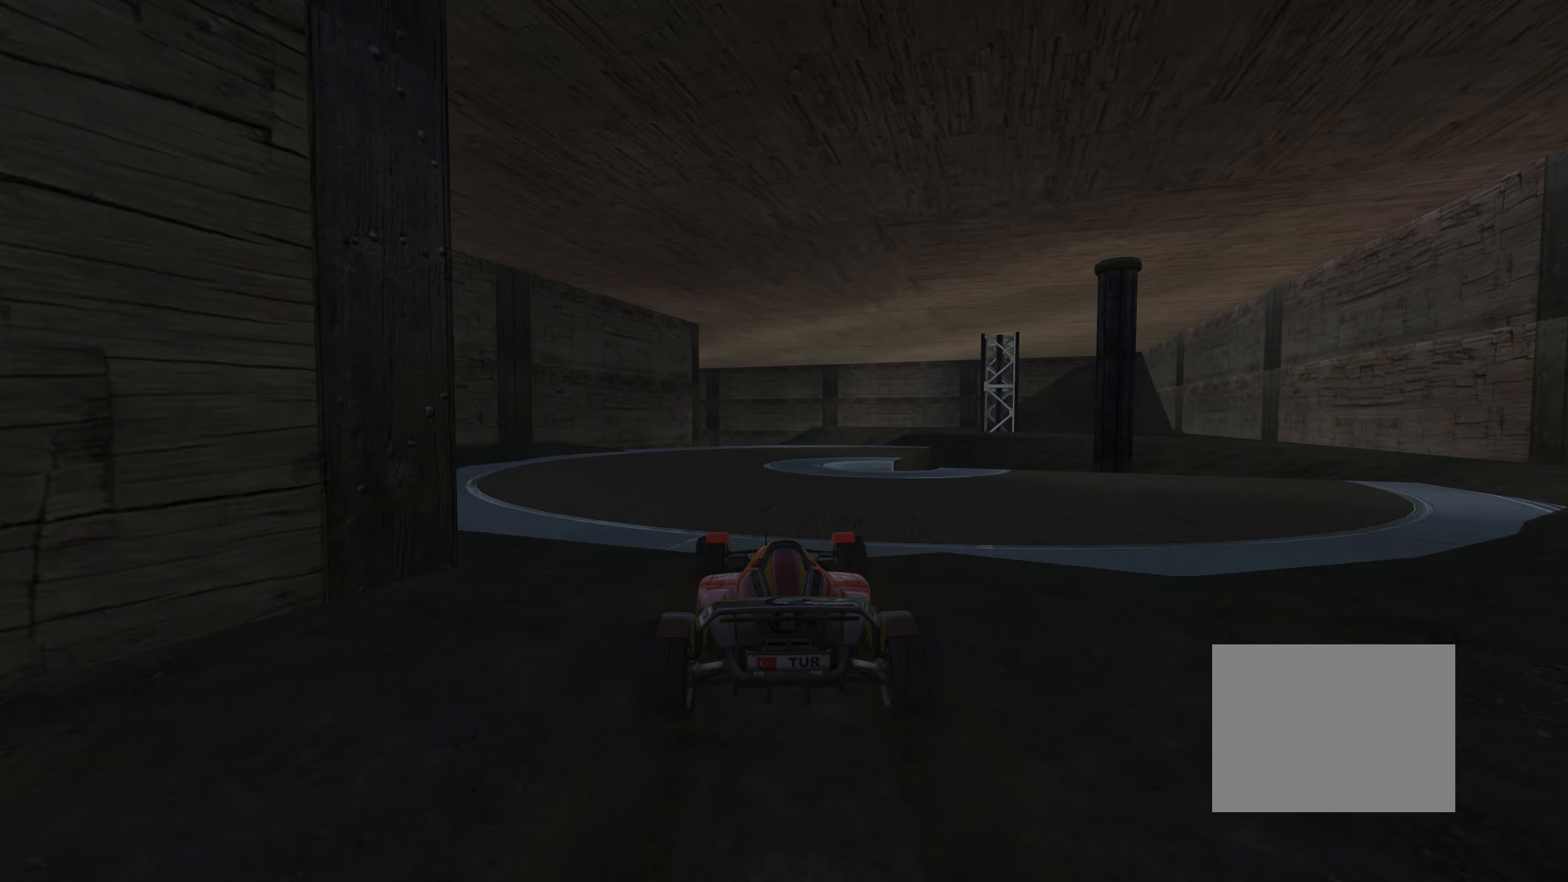
{"keys": ["right", "up"], "events": [[417, "right", "down"]]}
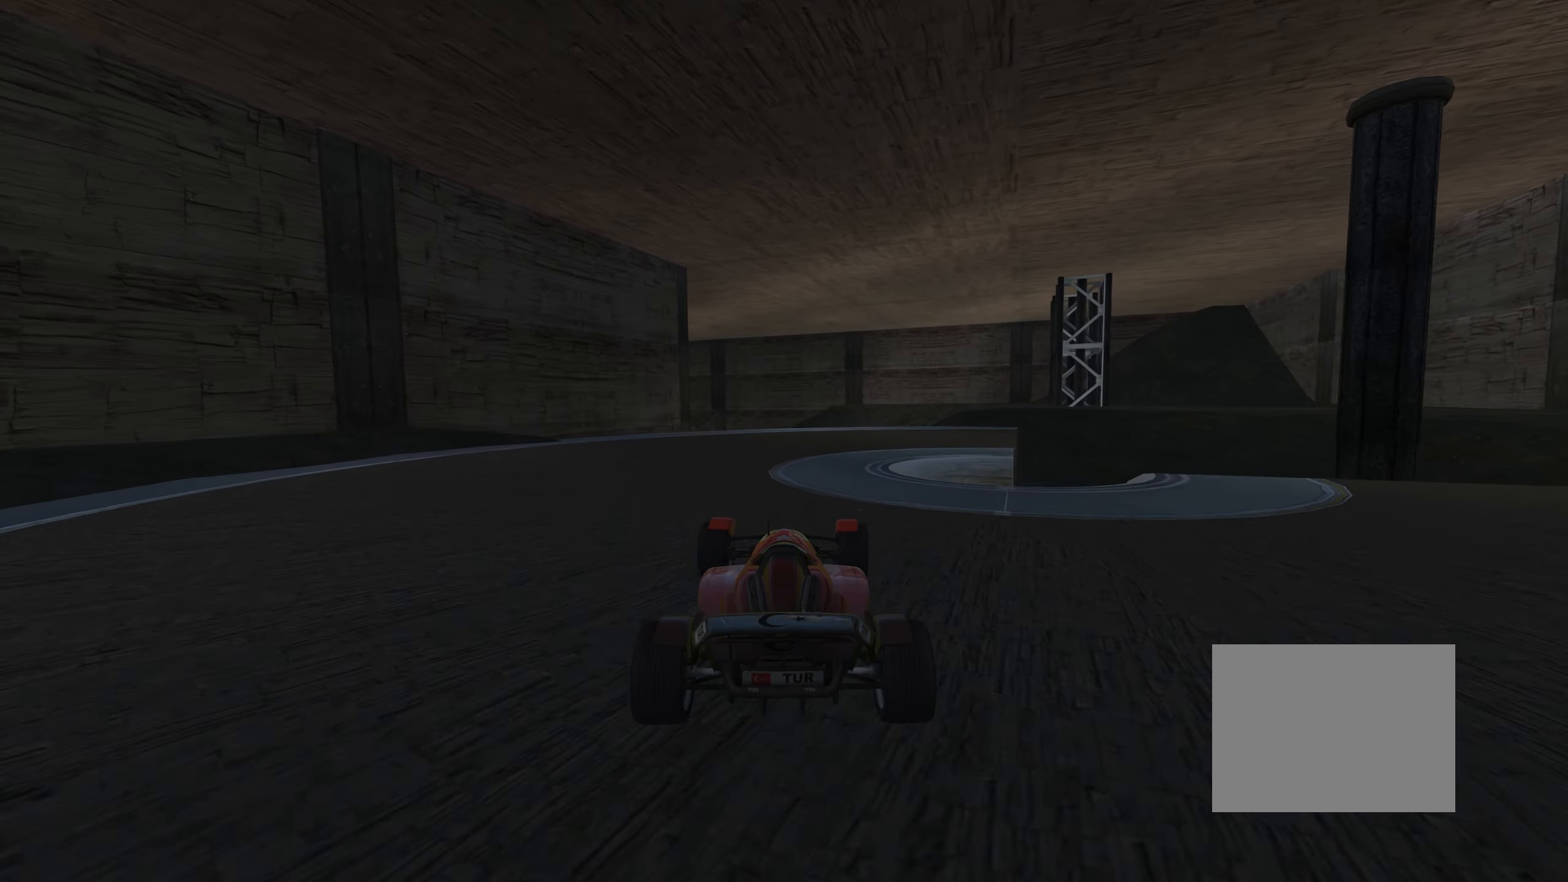
{"keys": ["left", "up"], "events": [[100, "right", "up"], [300, "left", "down"]]}
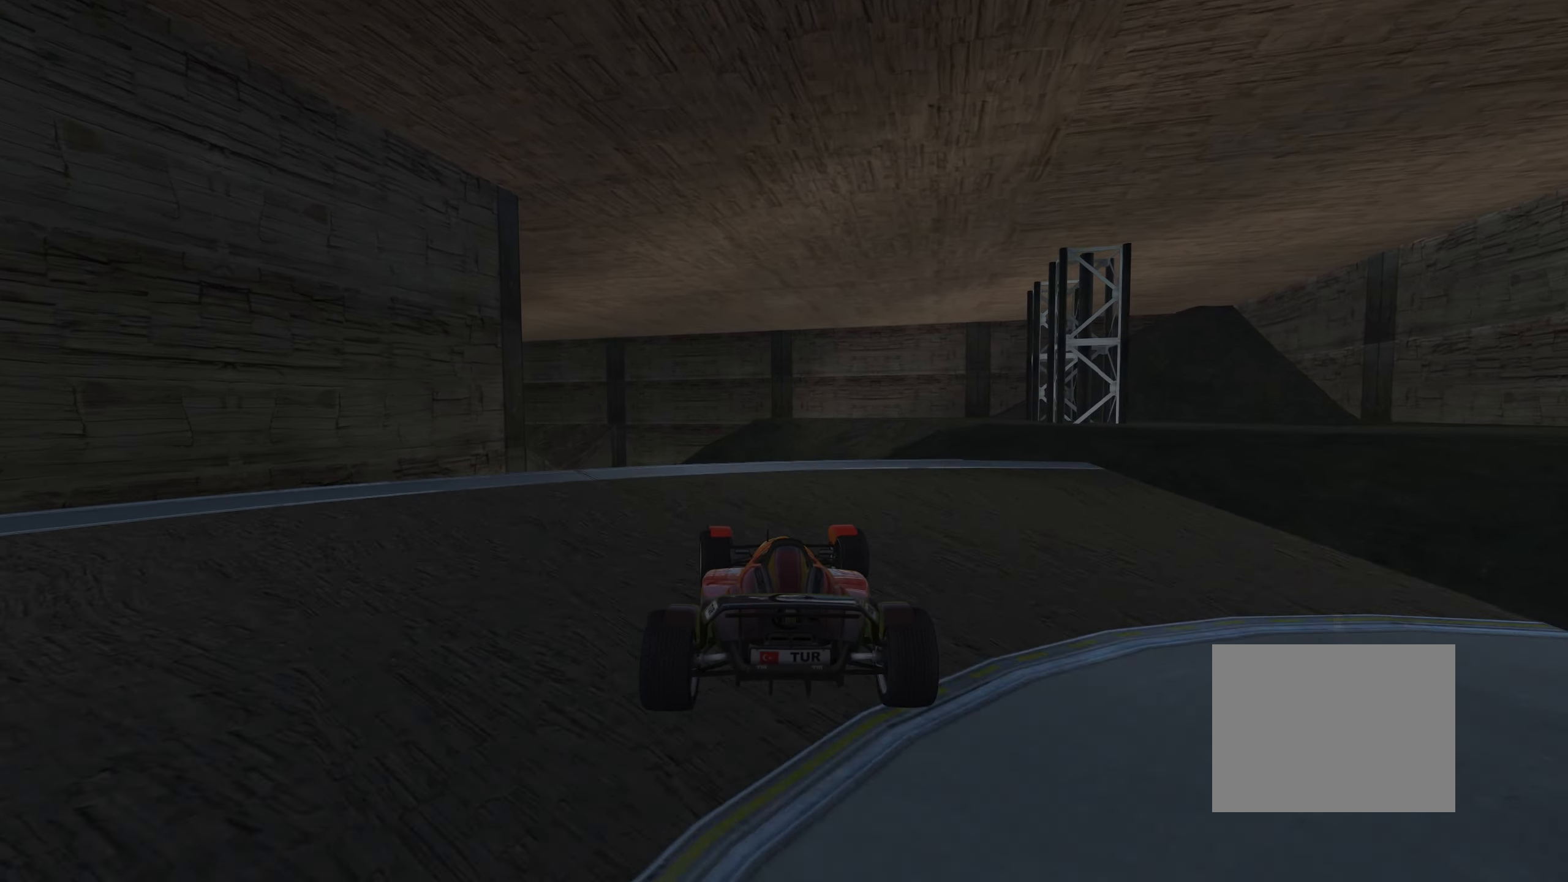
{"keys": ["right", "up"], "events": [[117, "left", "up"], [200, "left", "down"], [367, "left", "up"], [484, "right", "down"]]}
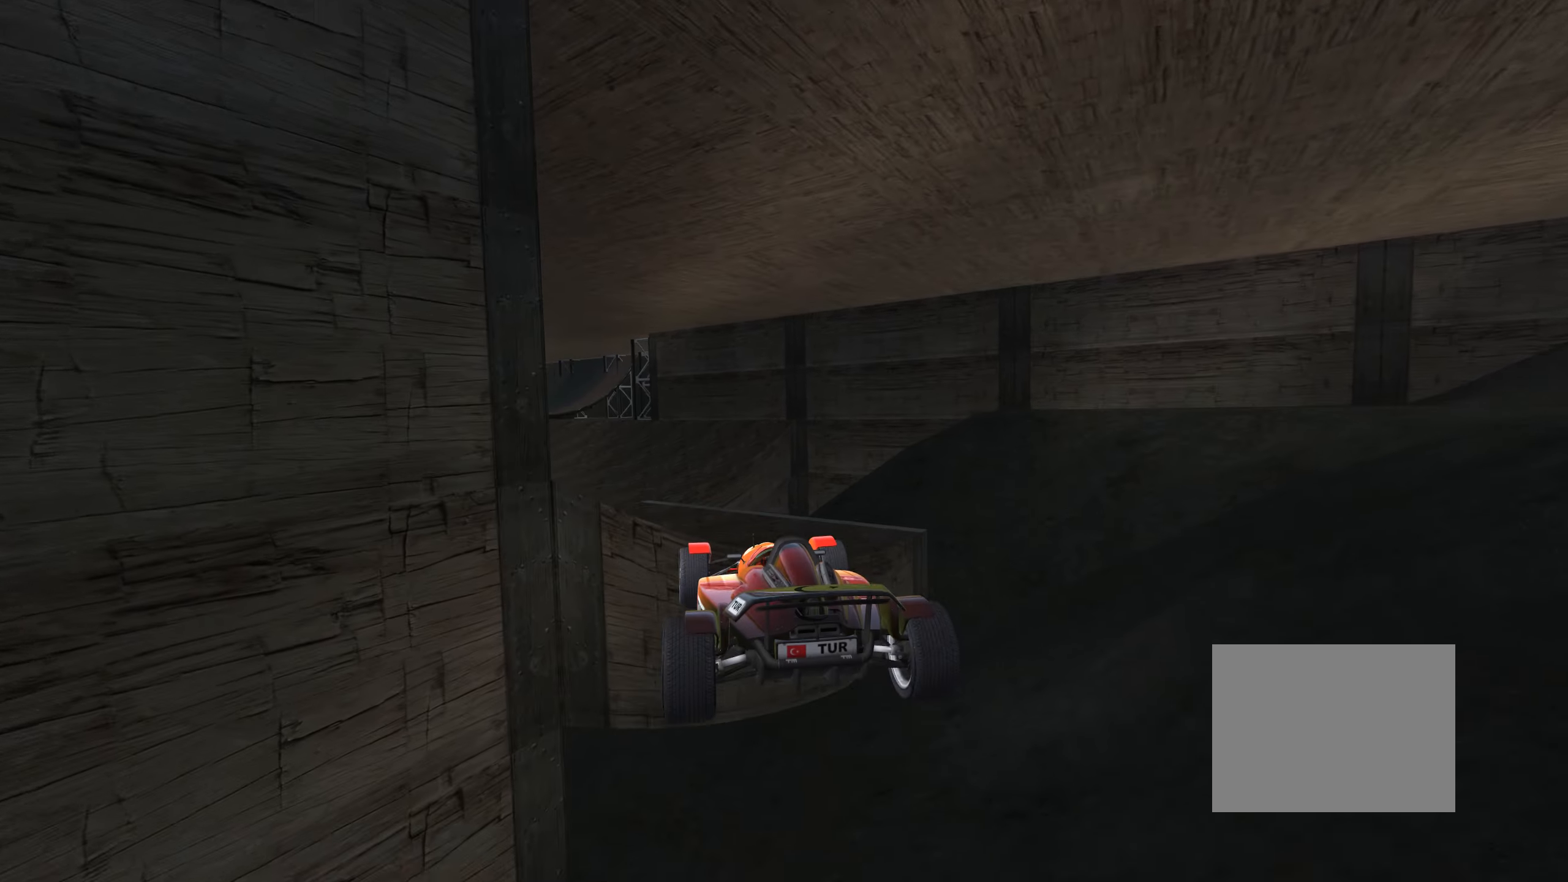
{"keys": ["up"], "events": [[216, "down", "down"], [350, "down", "up"], [450, "right", "up"]]}
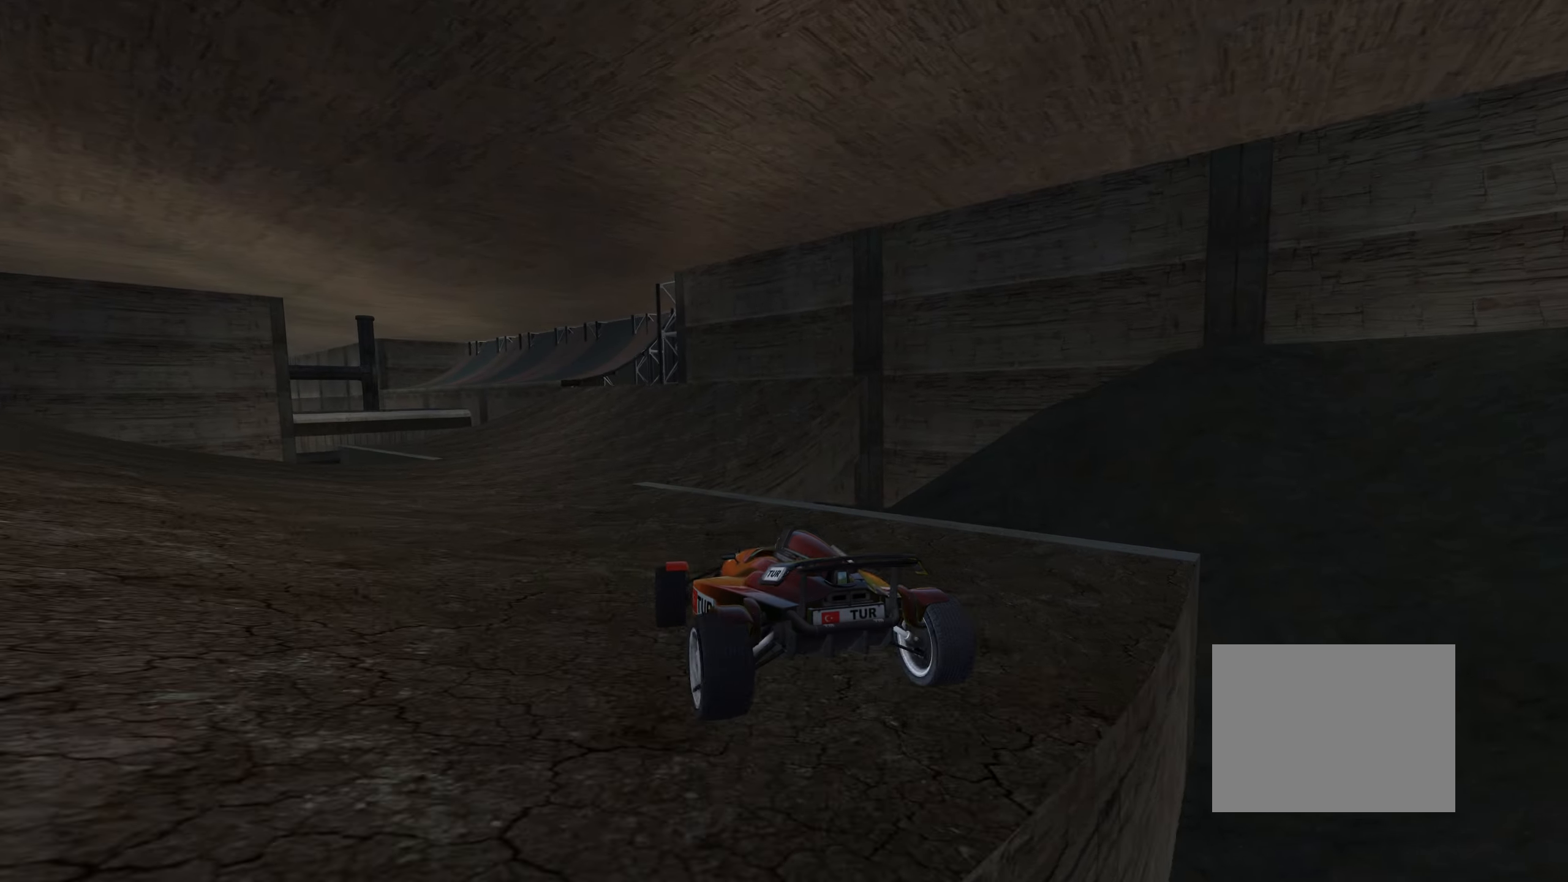
{"keys": ["up"], "events": [[283, "left", "down"], [383, "left", "up"]]}
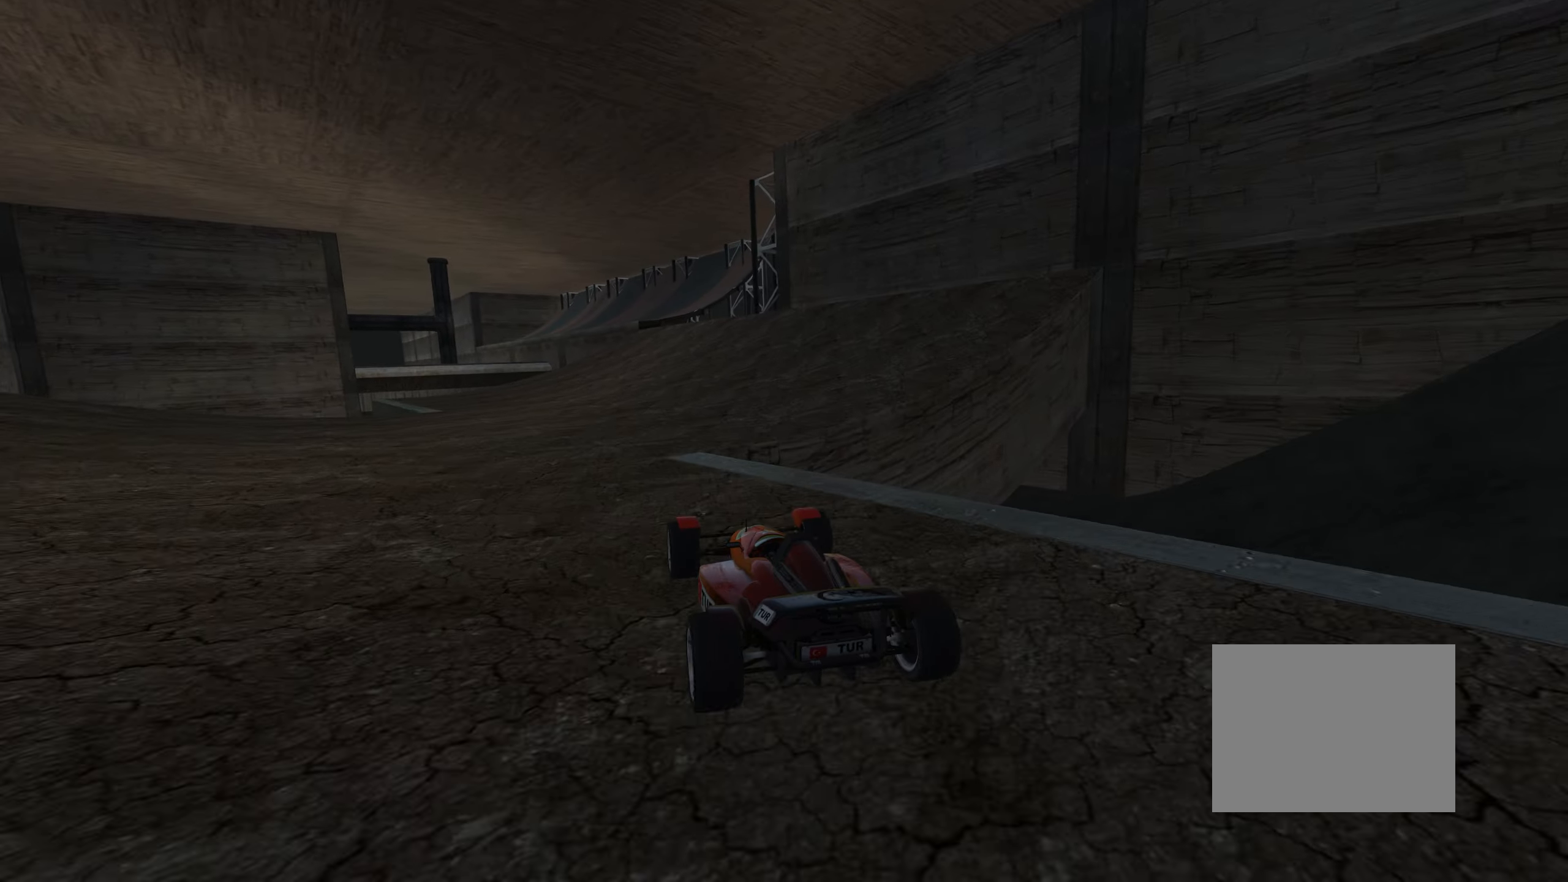
{"keys": ["right", "up"], "events": [[50, "right", "down"], [133, "right", "up"], [400, "right", "down"]]}
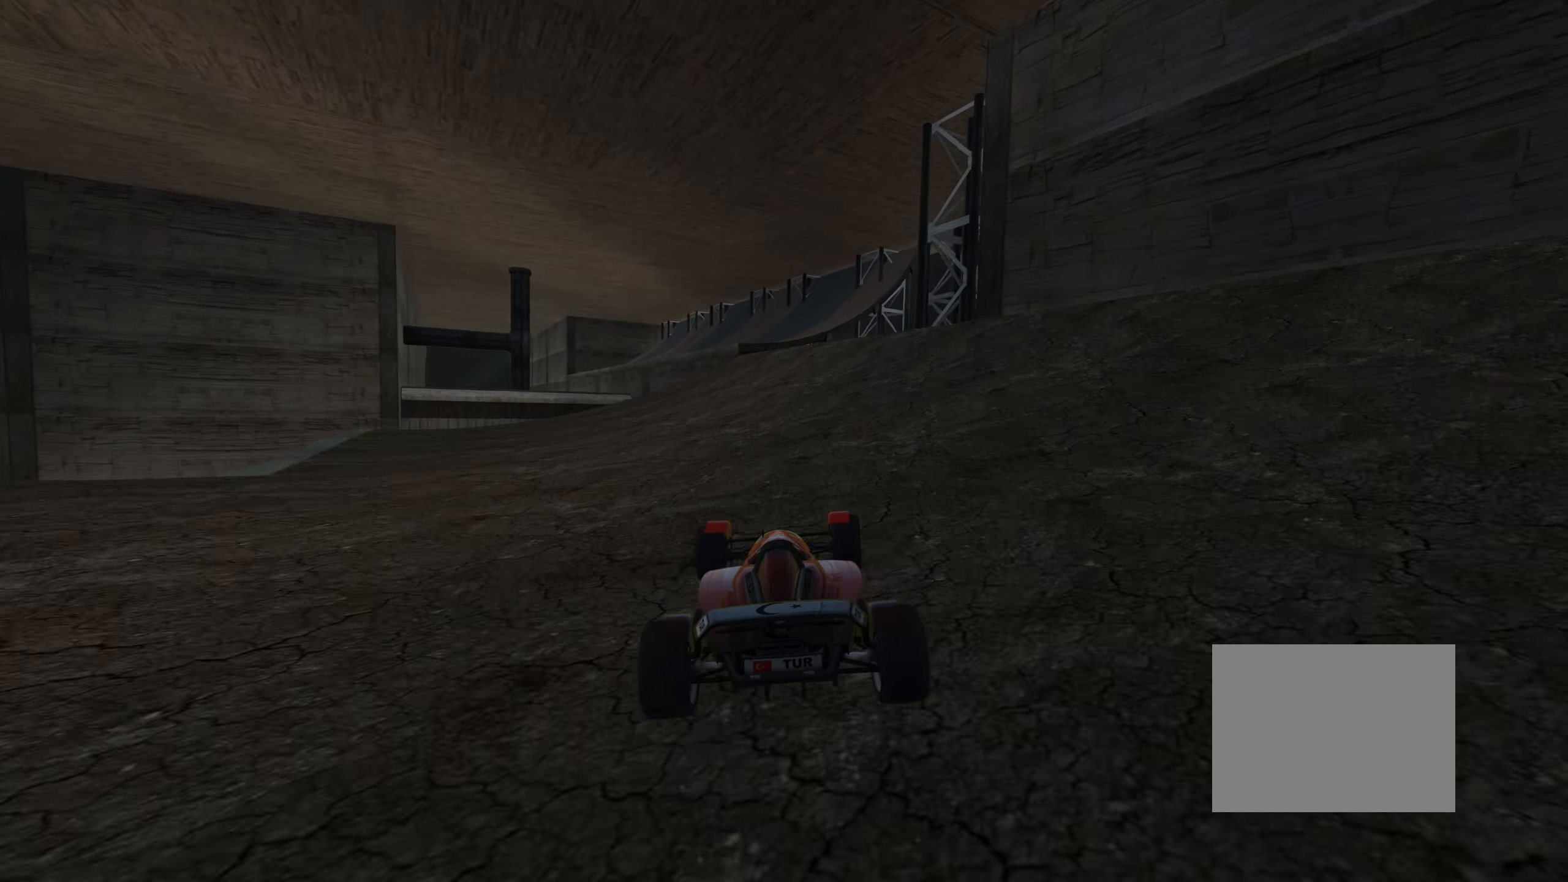
{"keys": ["up"], "events": [[50, "right", "up"]]}
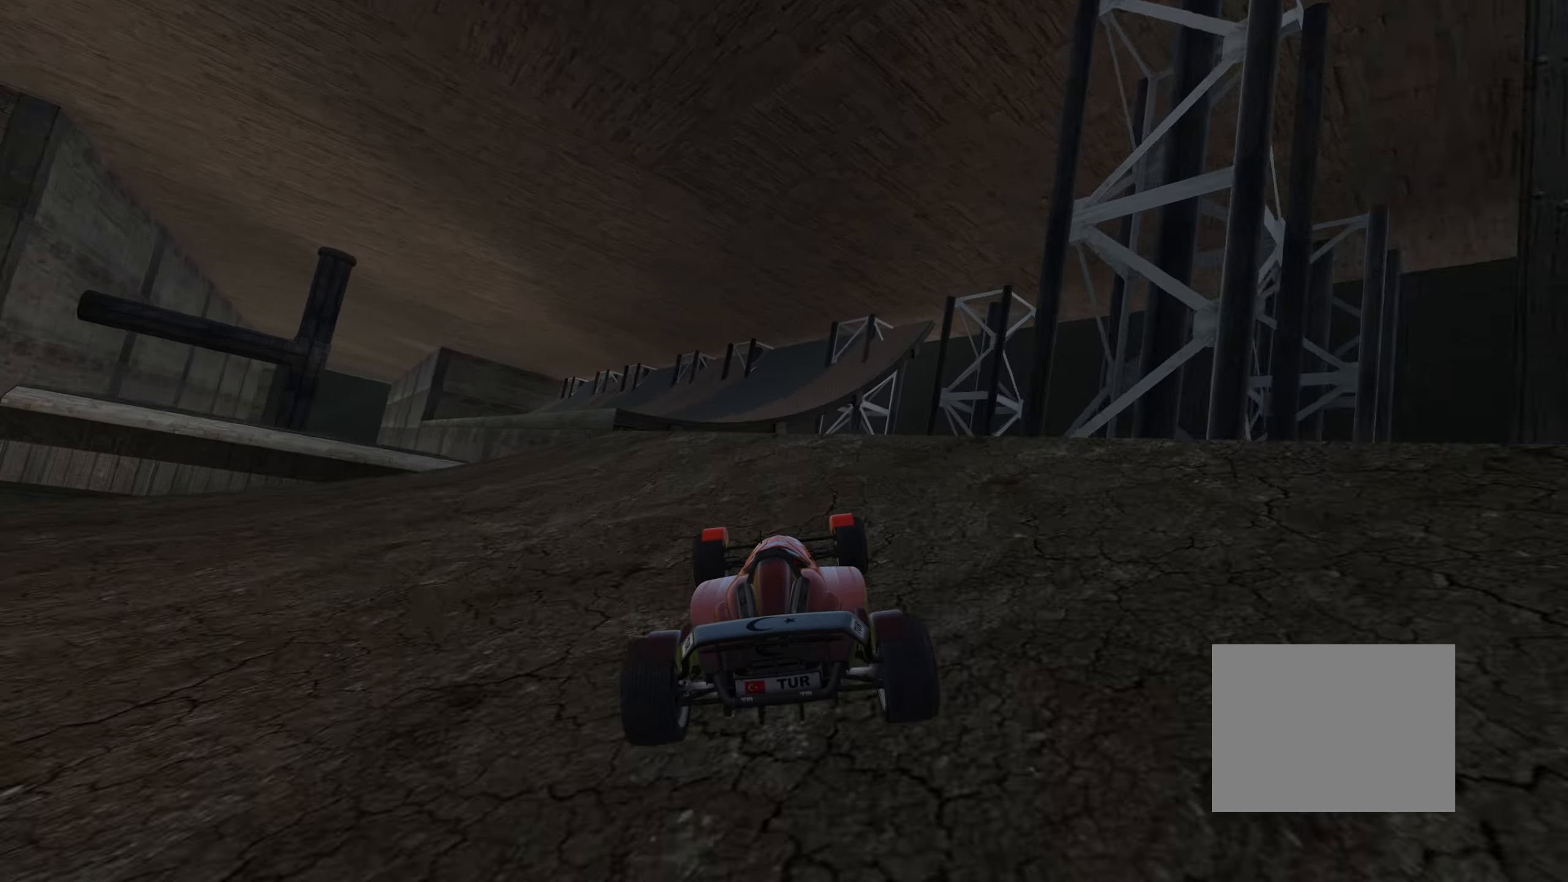
{"keys": ["down", "right", "up"], "events": [[33, "left", "down"], [250, "left", "up"], [400, "right", "down"], [500, "down", "down"]]}
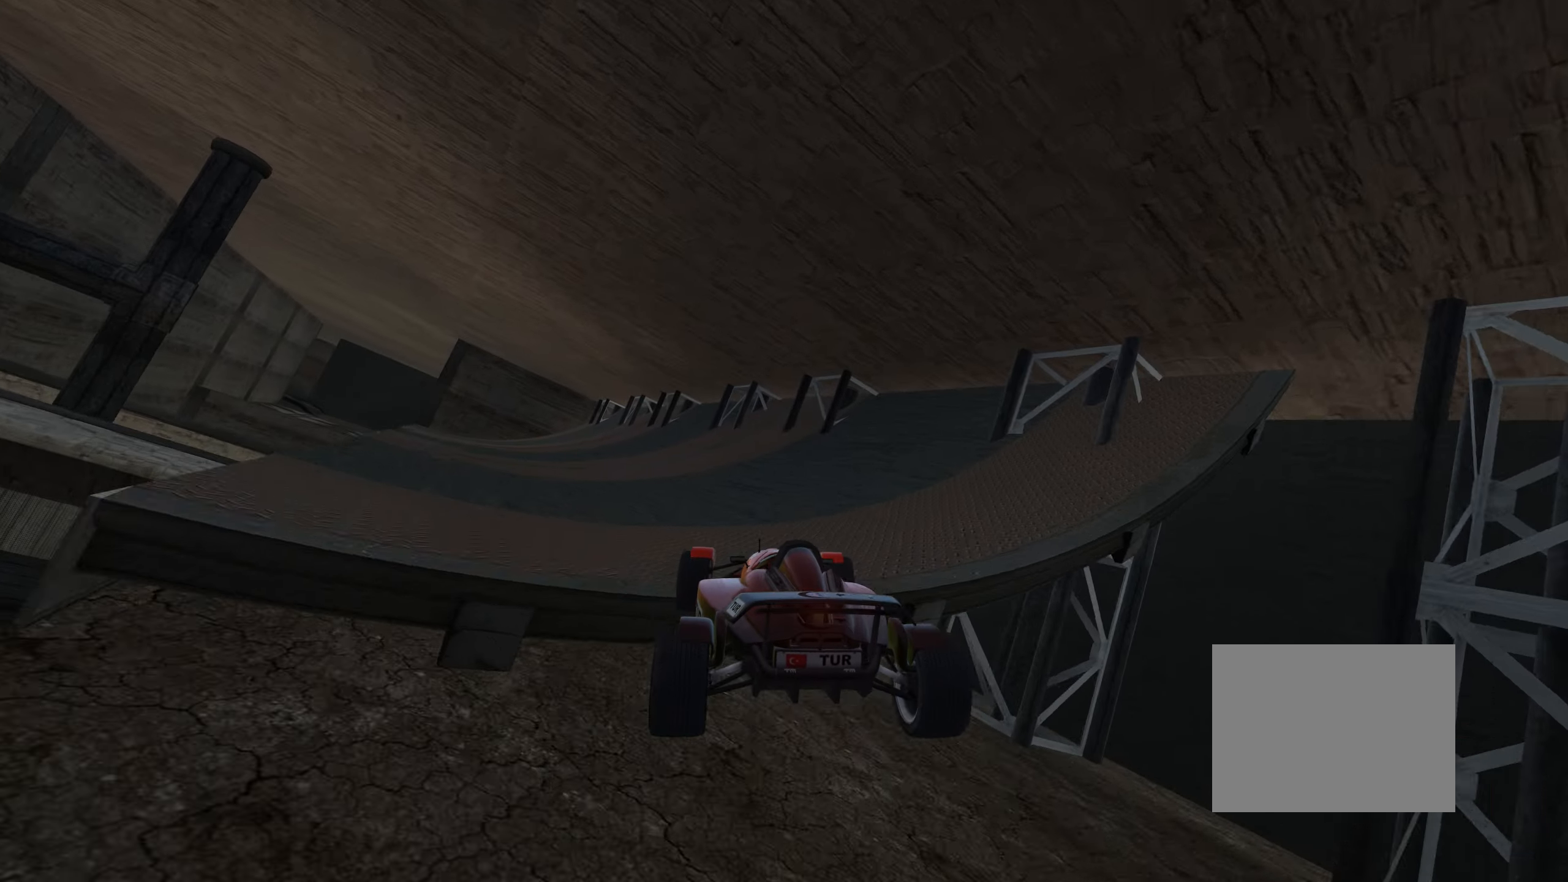
{"keys": ["left", "up"], "events": [[66, "down", "up"], [83, "right", "up"], [116, "left", "down"], [266, "left", "up"], [333, "left", "down"]]}
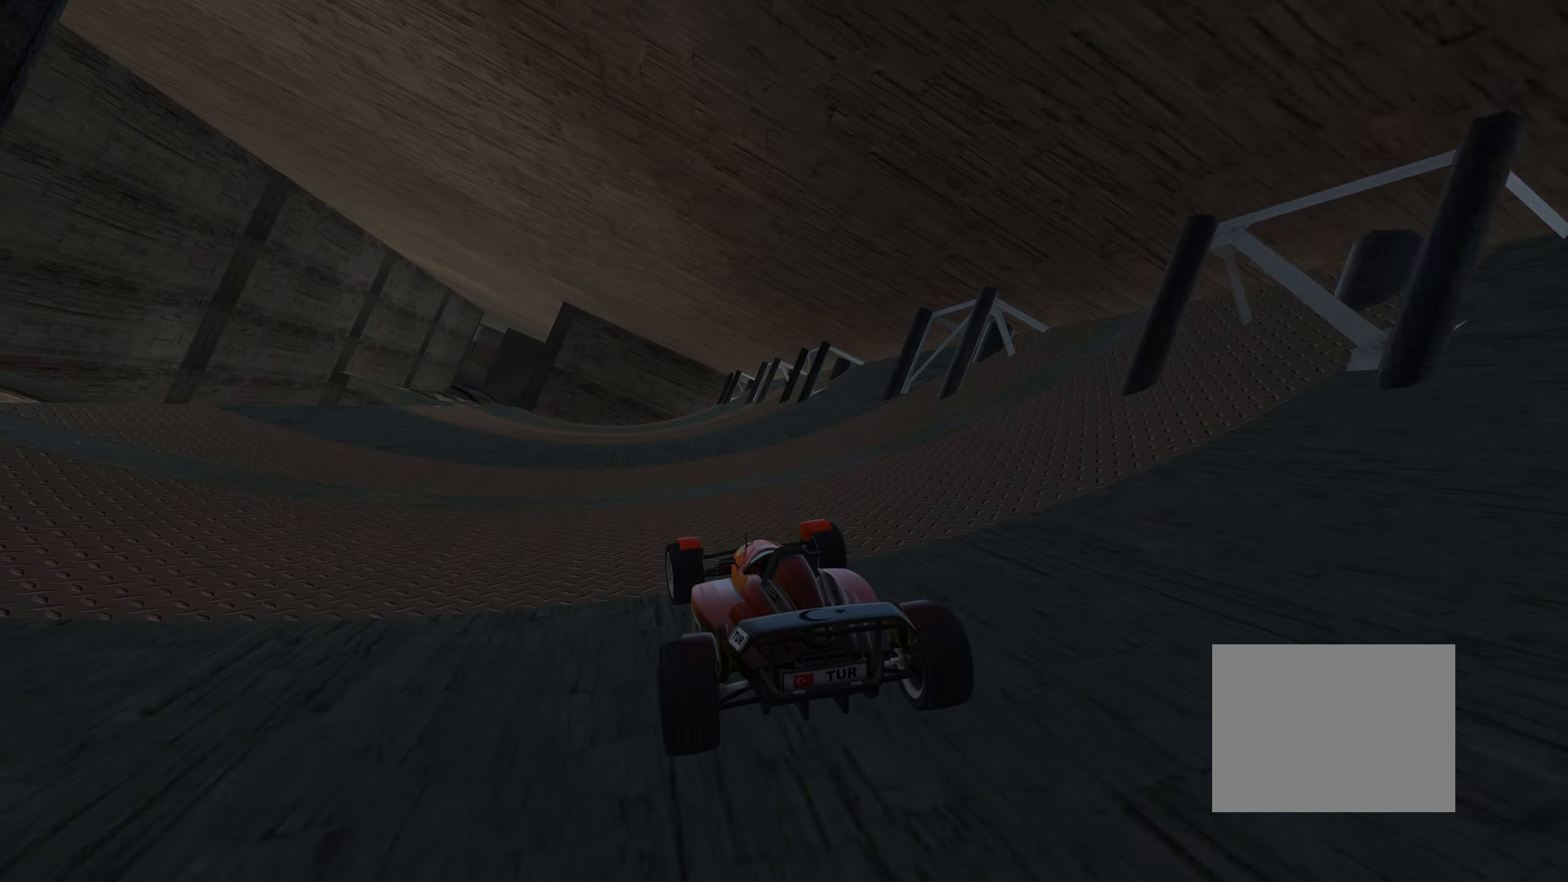
{"keys": ["up"], "events": [[83, "left", "up"], [300, "left", "down"], [383, "left", "up"]]}
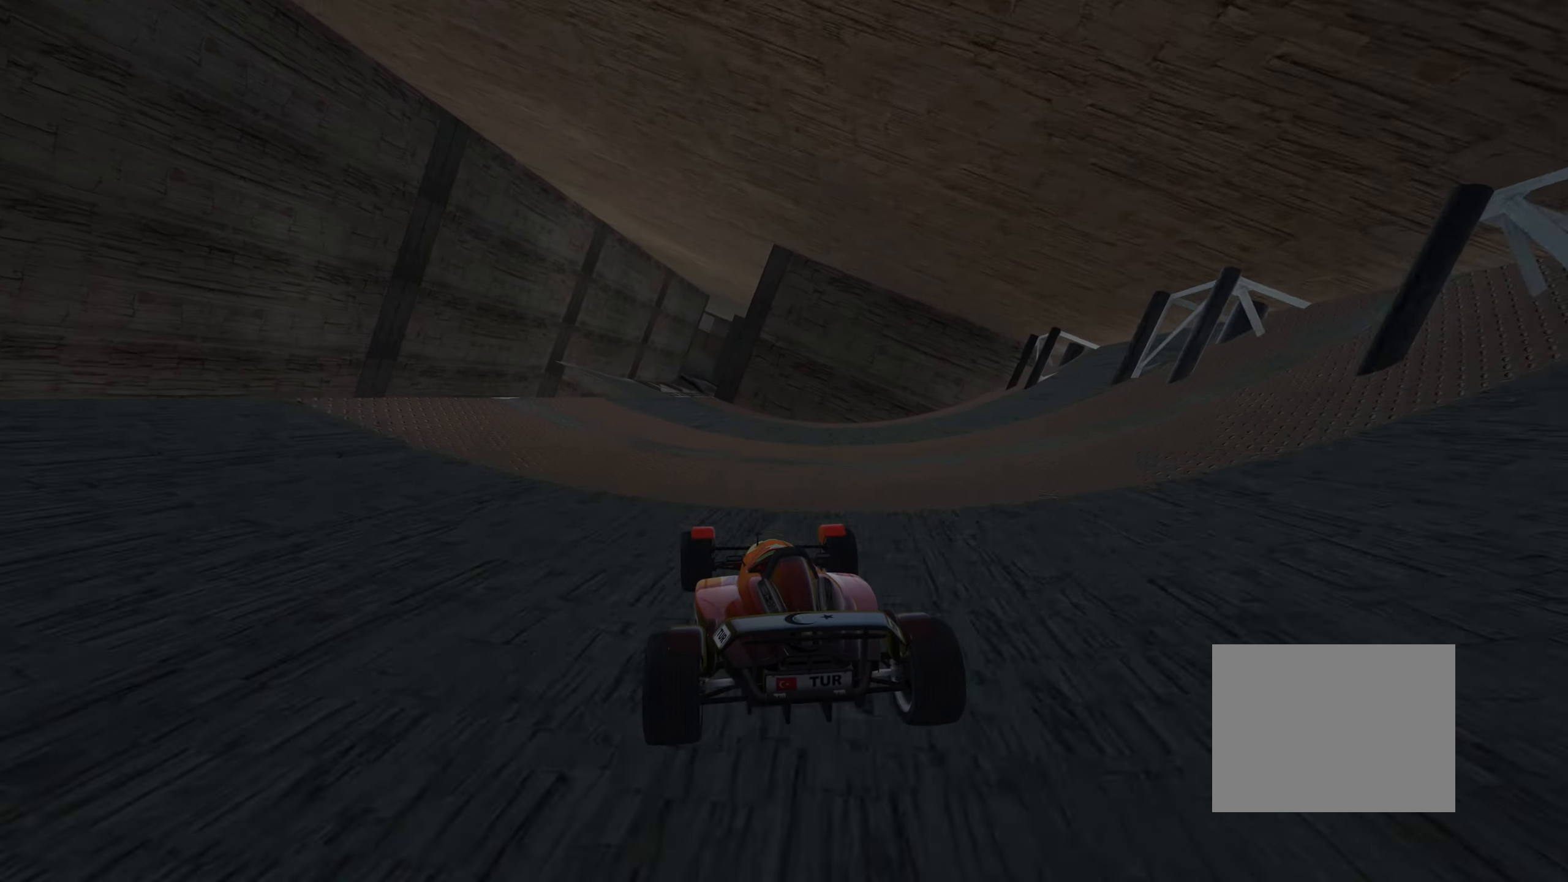
{"keys": ["up"], "events": [[333, "left", "down"], [466, "left", "up"]]}
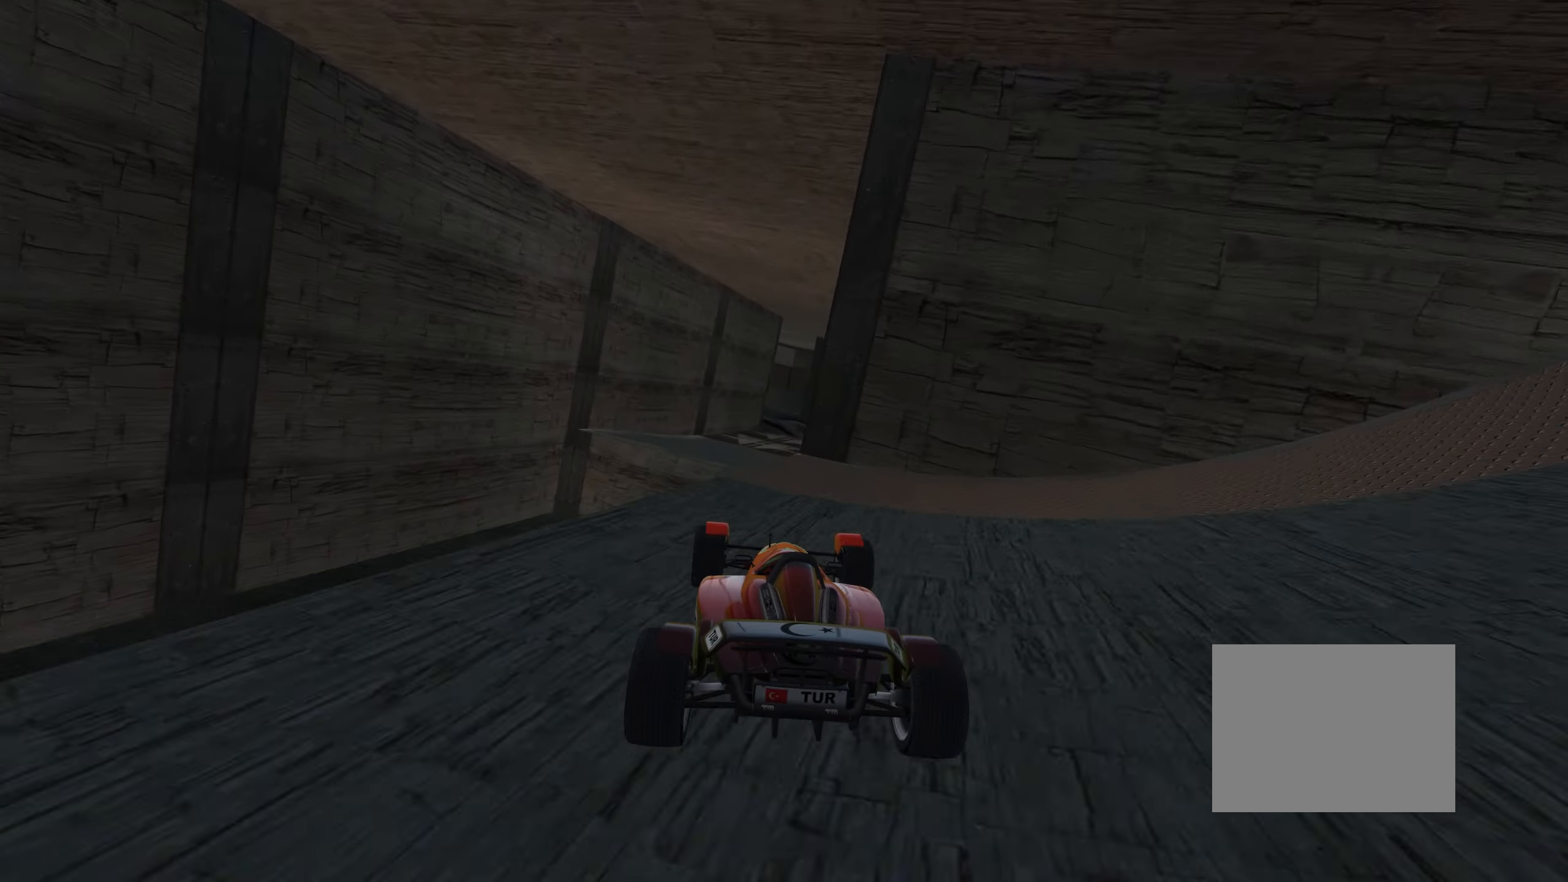
{"keys": ["down", "left", "up"], "events": [[50, "right", "down"], [233, "left", "down"], [233, "right", "up"], [400, "down", "down"]]}
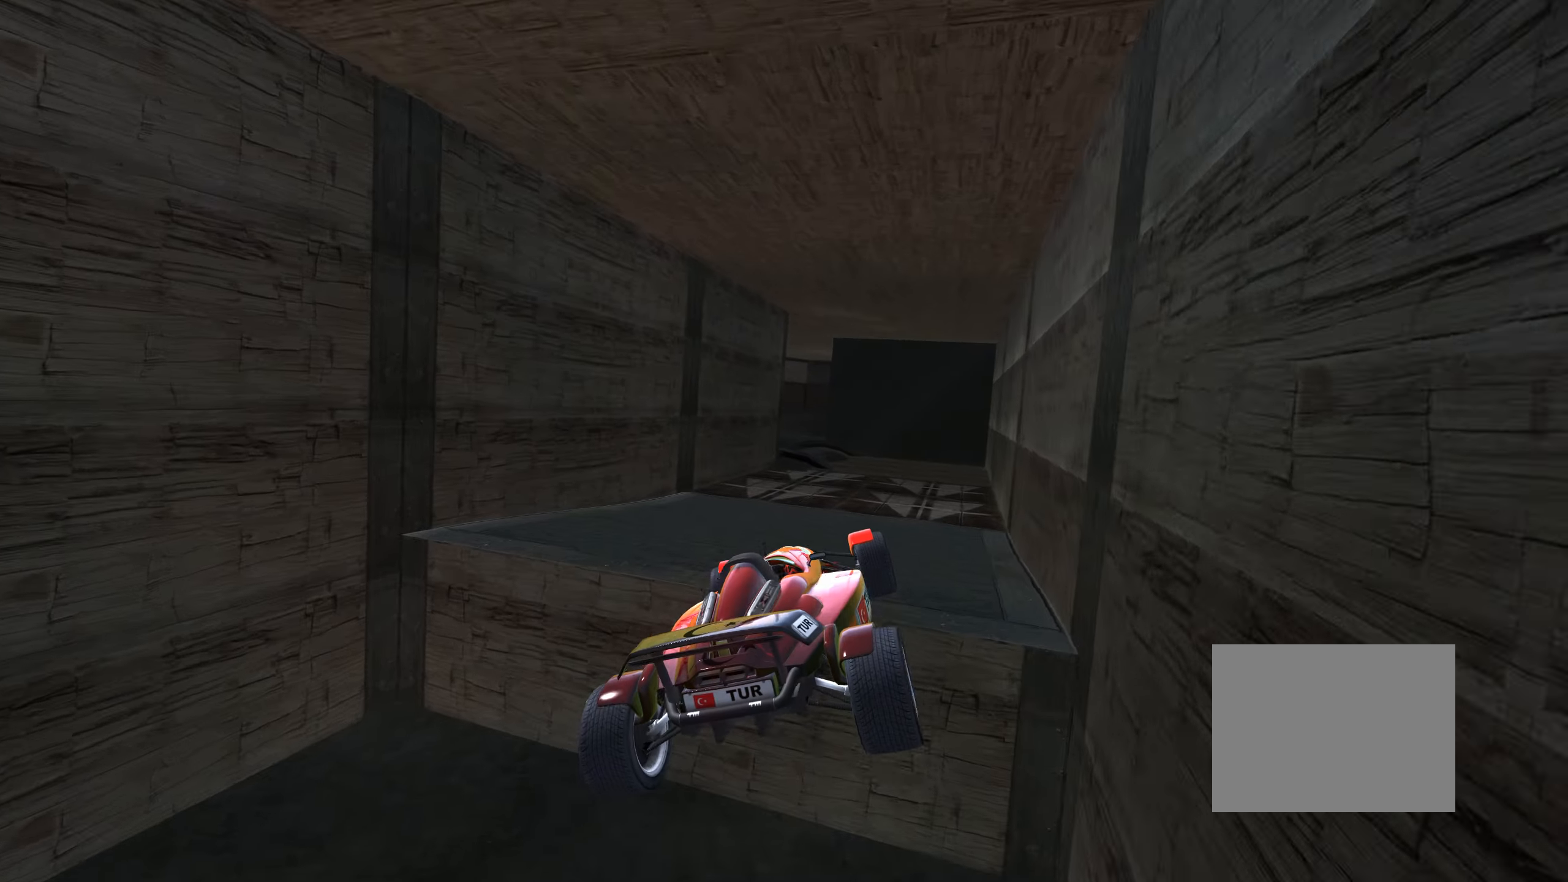
{"keys": ["up"], "events": [[16, "down", "up"], [400, "left", "up"]]}
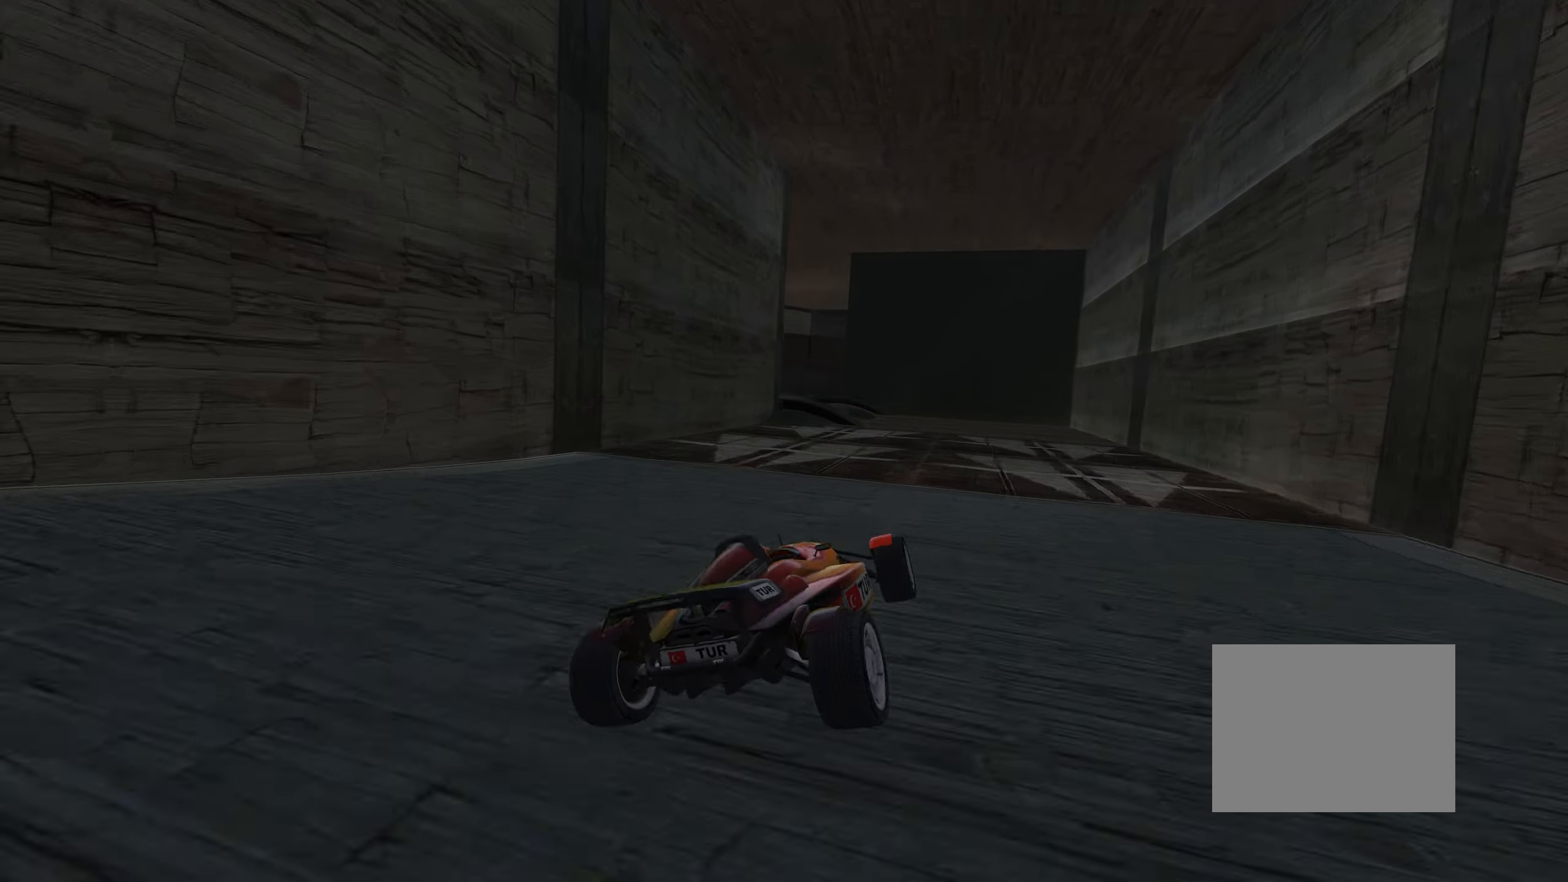
{"keys": ["left", "up"], "events": [[50, "right", "down"], [167, "right", "up"], [300, "left", "down"]]}
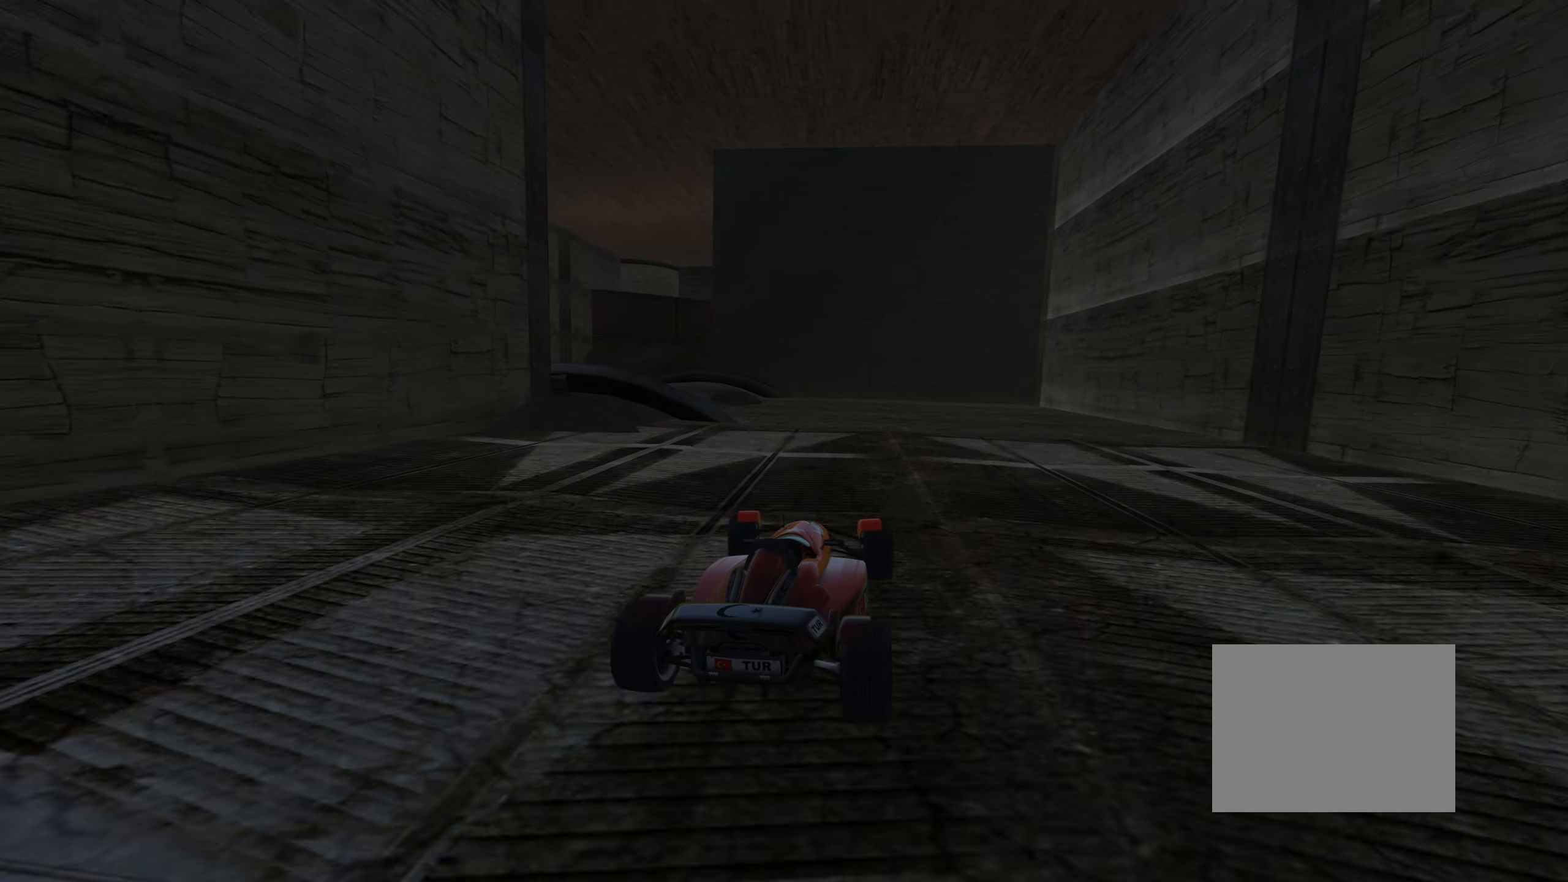
{"keys": ["left", "up"], "events": [[117, "down", "down"], [267, "down", "up"], [267, "left", "up"], [467, "left", "down"]]}
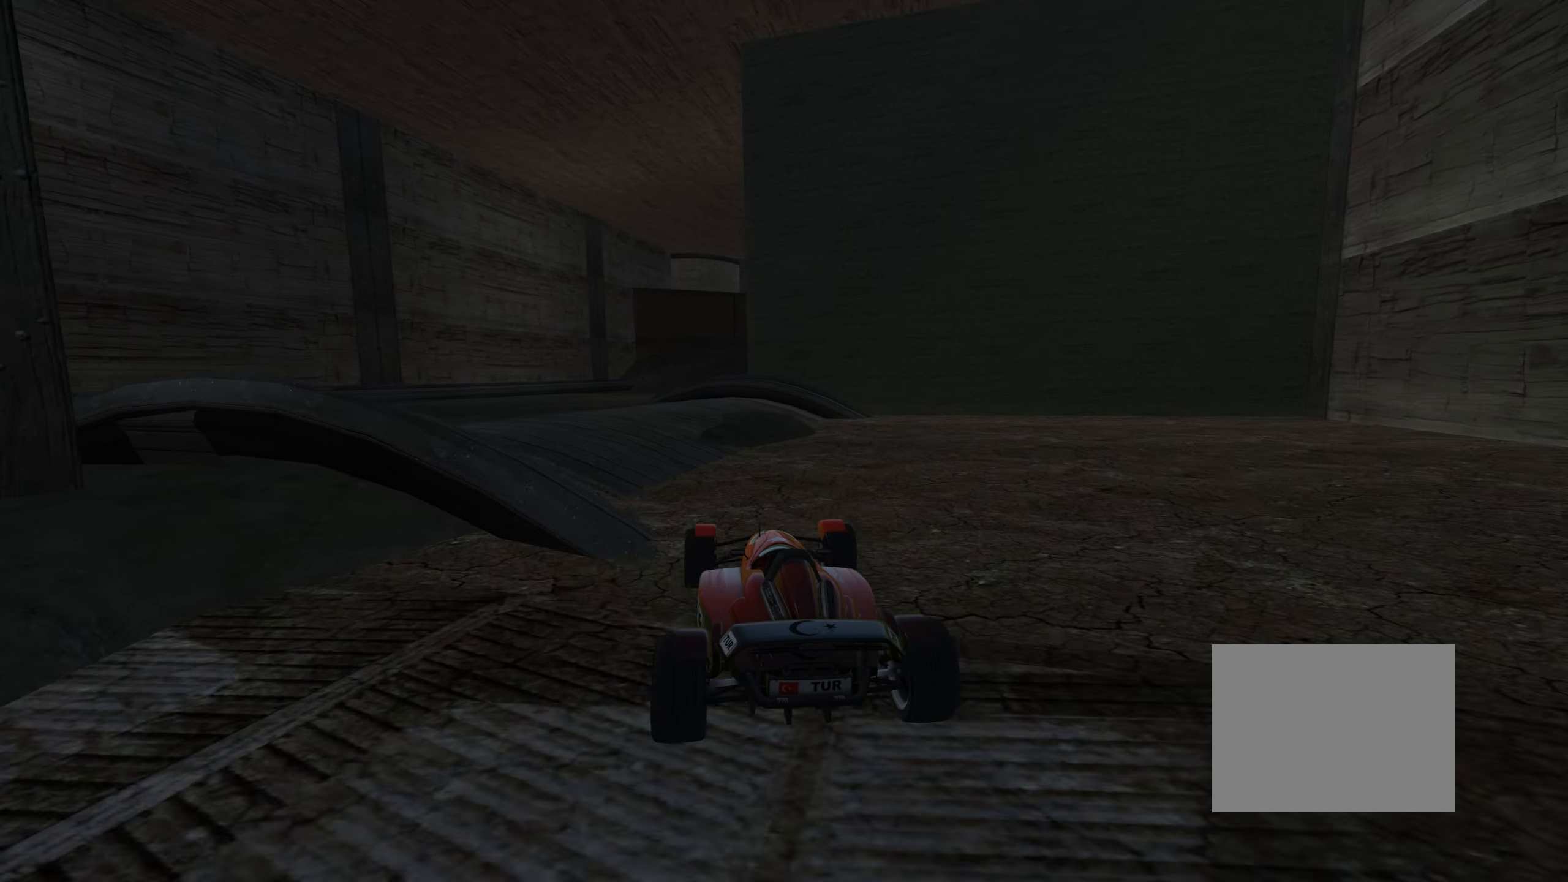
{"keys": ["left", "up"], "events": []}
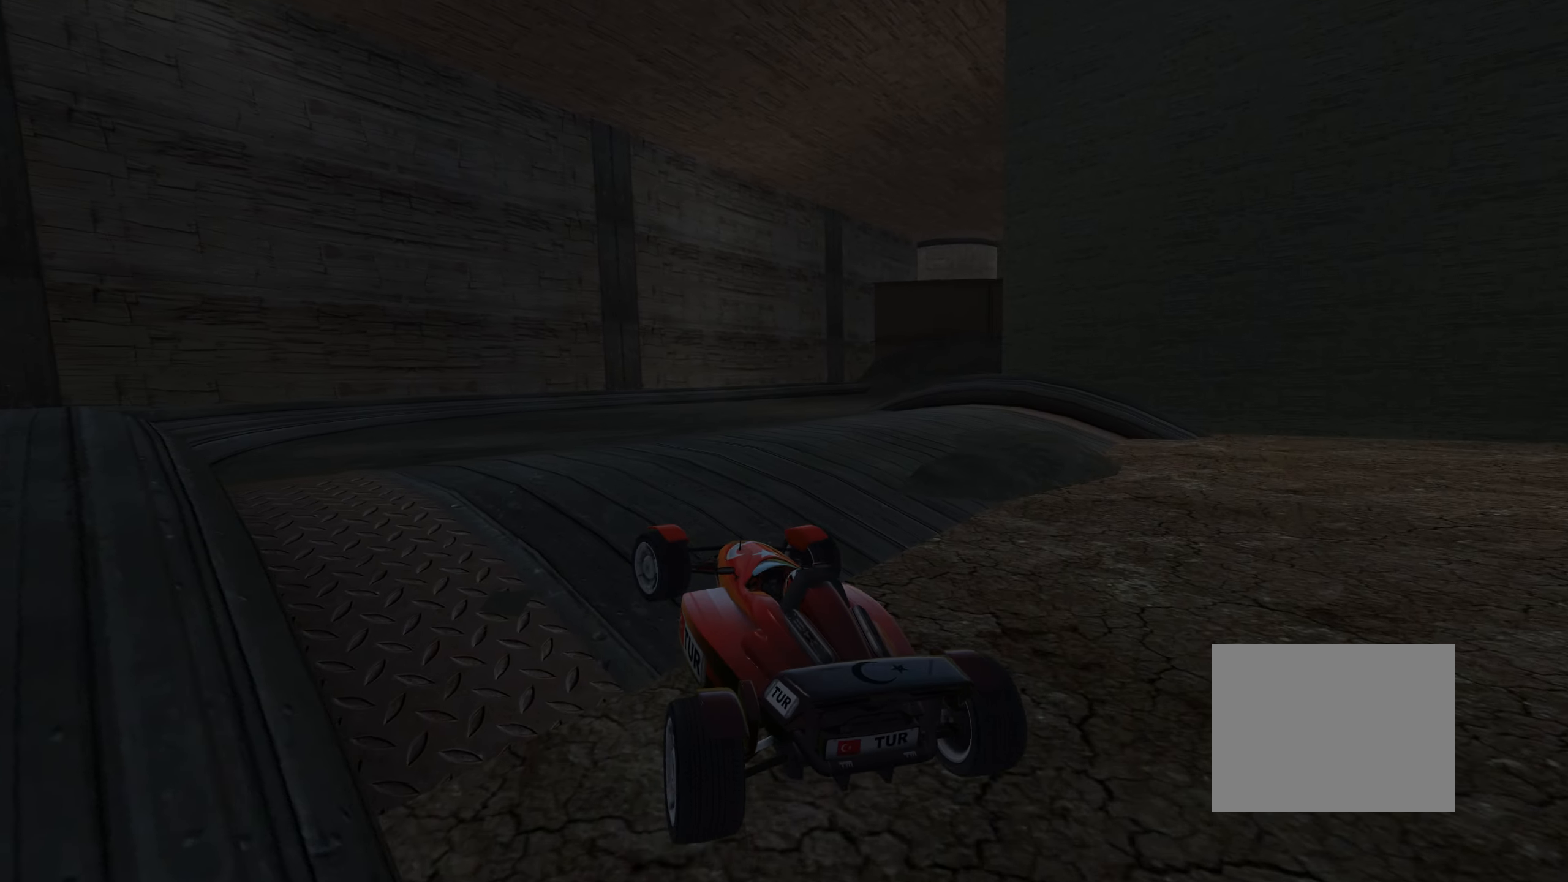
{"keys": ["right", "up"], "events": [[67, "left", "up"], [217, "right", "down"]]}
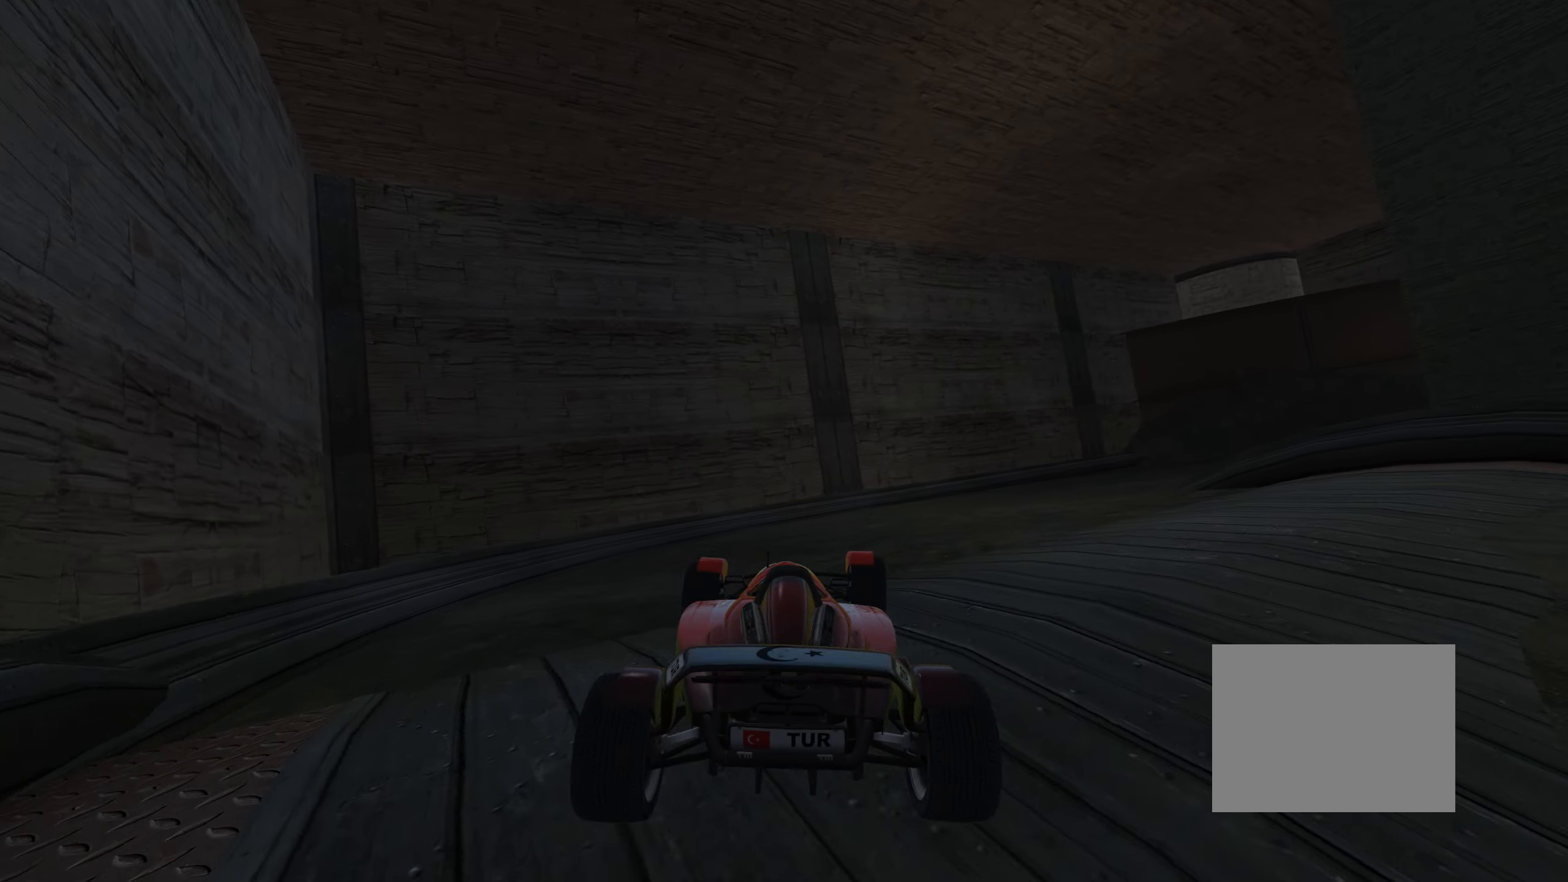
{"keys": ["right", "up"], "events": [[300, "right", "up"], [467, "right", "down"]]}
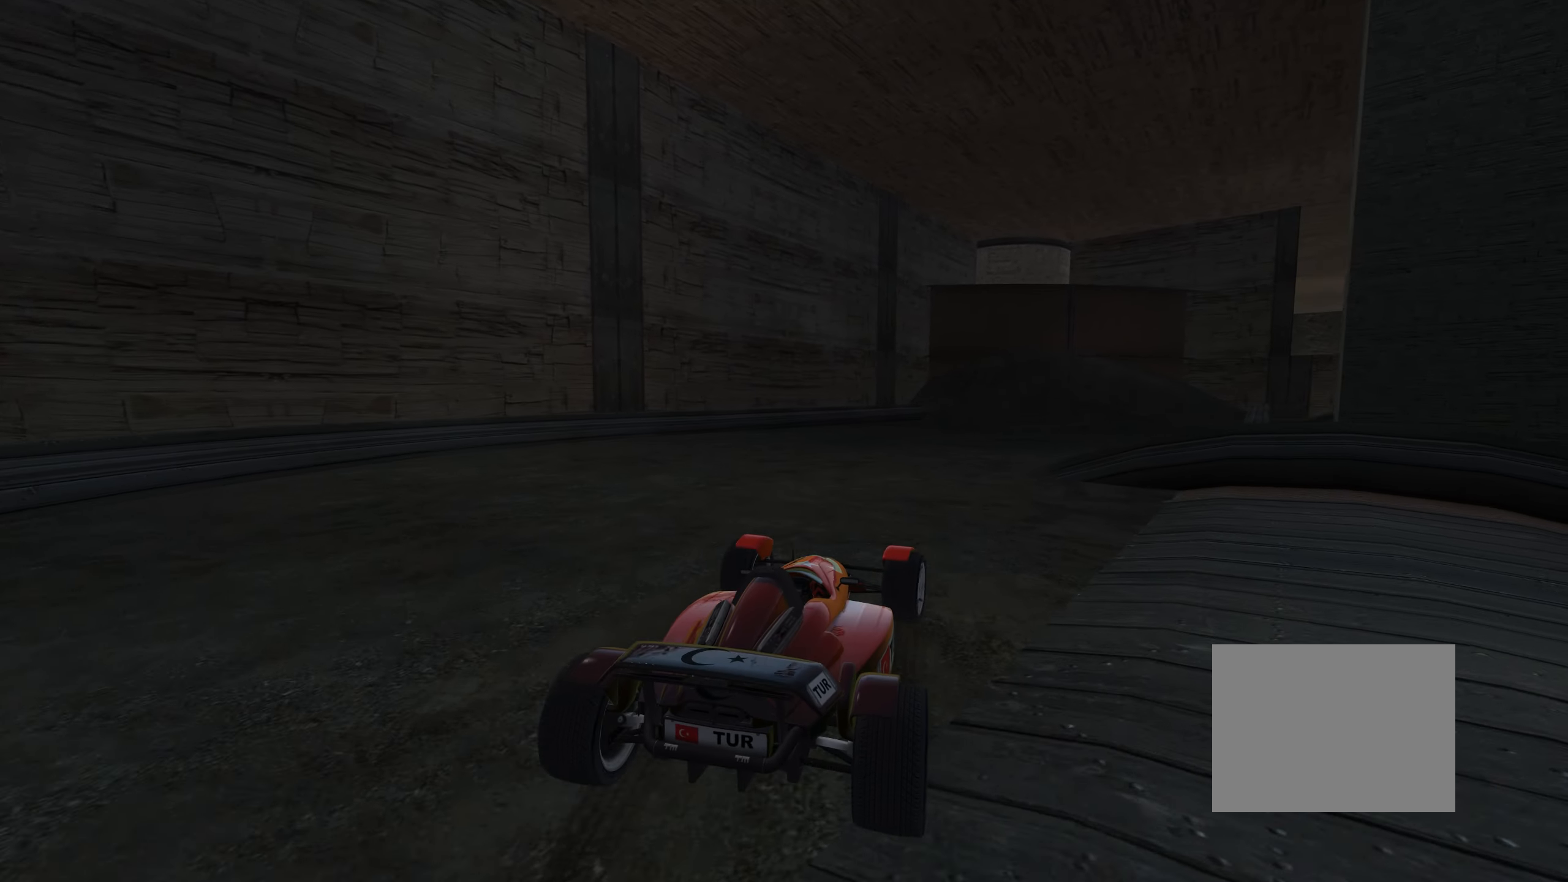
{"keys": ["up"], "events": [[83, "right", "up"], [317, "right", "down"], [367, "right", "up"]]}
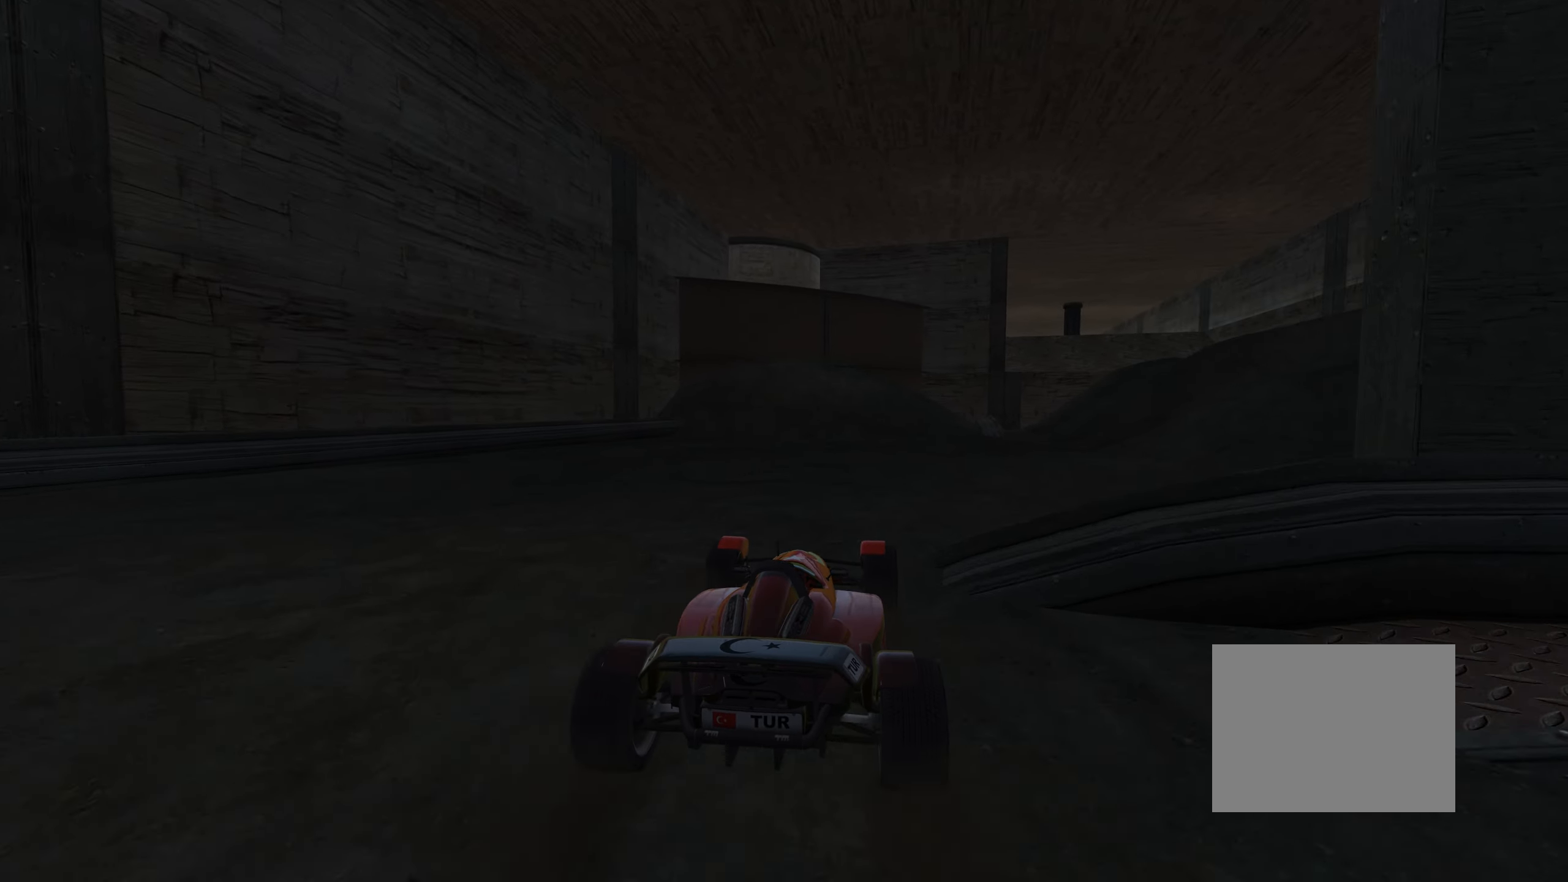
{"keys": ["up"], "events": [[50, "right", "down"], [283, "right", "up"]]}
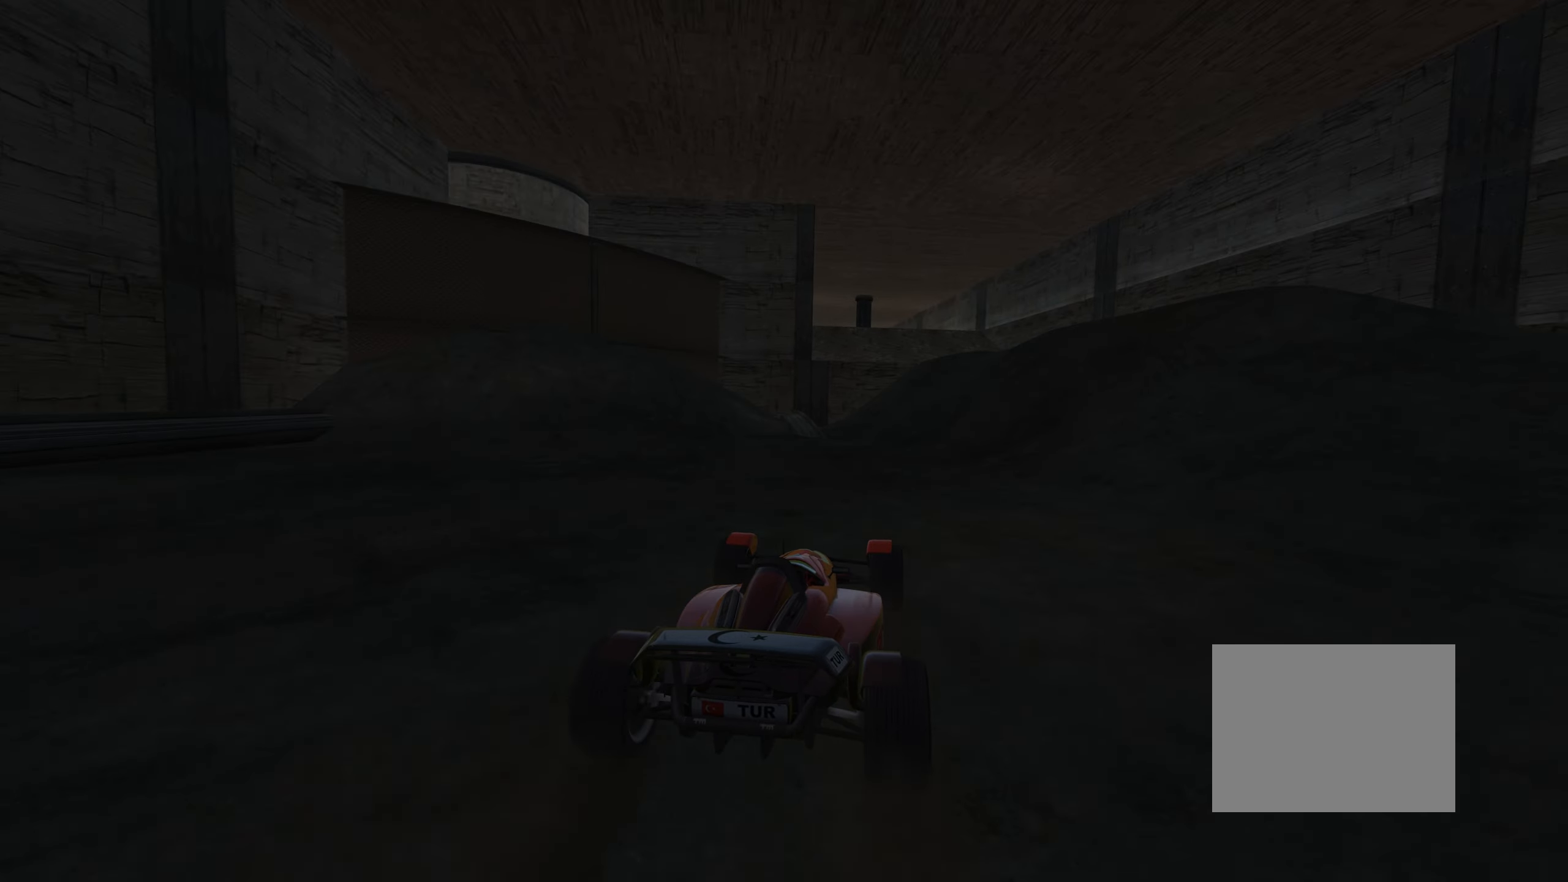
{"keys": ["up"], "events": [[250, "right", "down"], [367, "right", "up"]]}